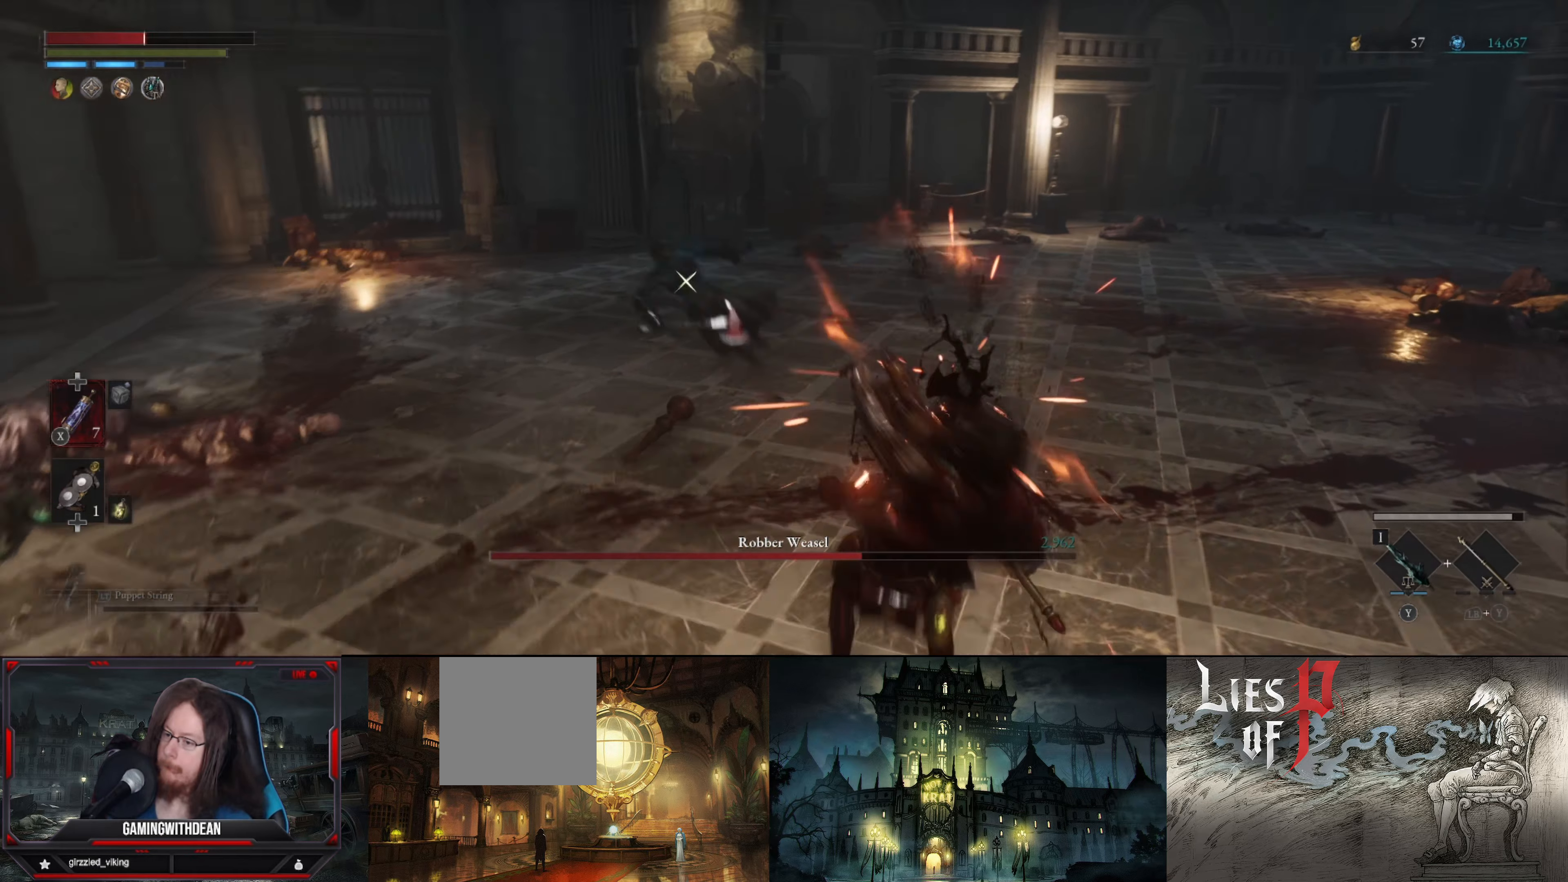
Gameplay with a controller (Xbox layout); each line is a JSON object with the inputs held at the frame after it. "events" lists button and stick changes between this image and that frame as [ms after this image, input, new state], when the widget could be followed in between. Not read: L3 R3.
{"buttons": ["L1"], "left_stick": "down-right", "right_stick": "center", "events": [[467, "left_stick", "down-right"]]}
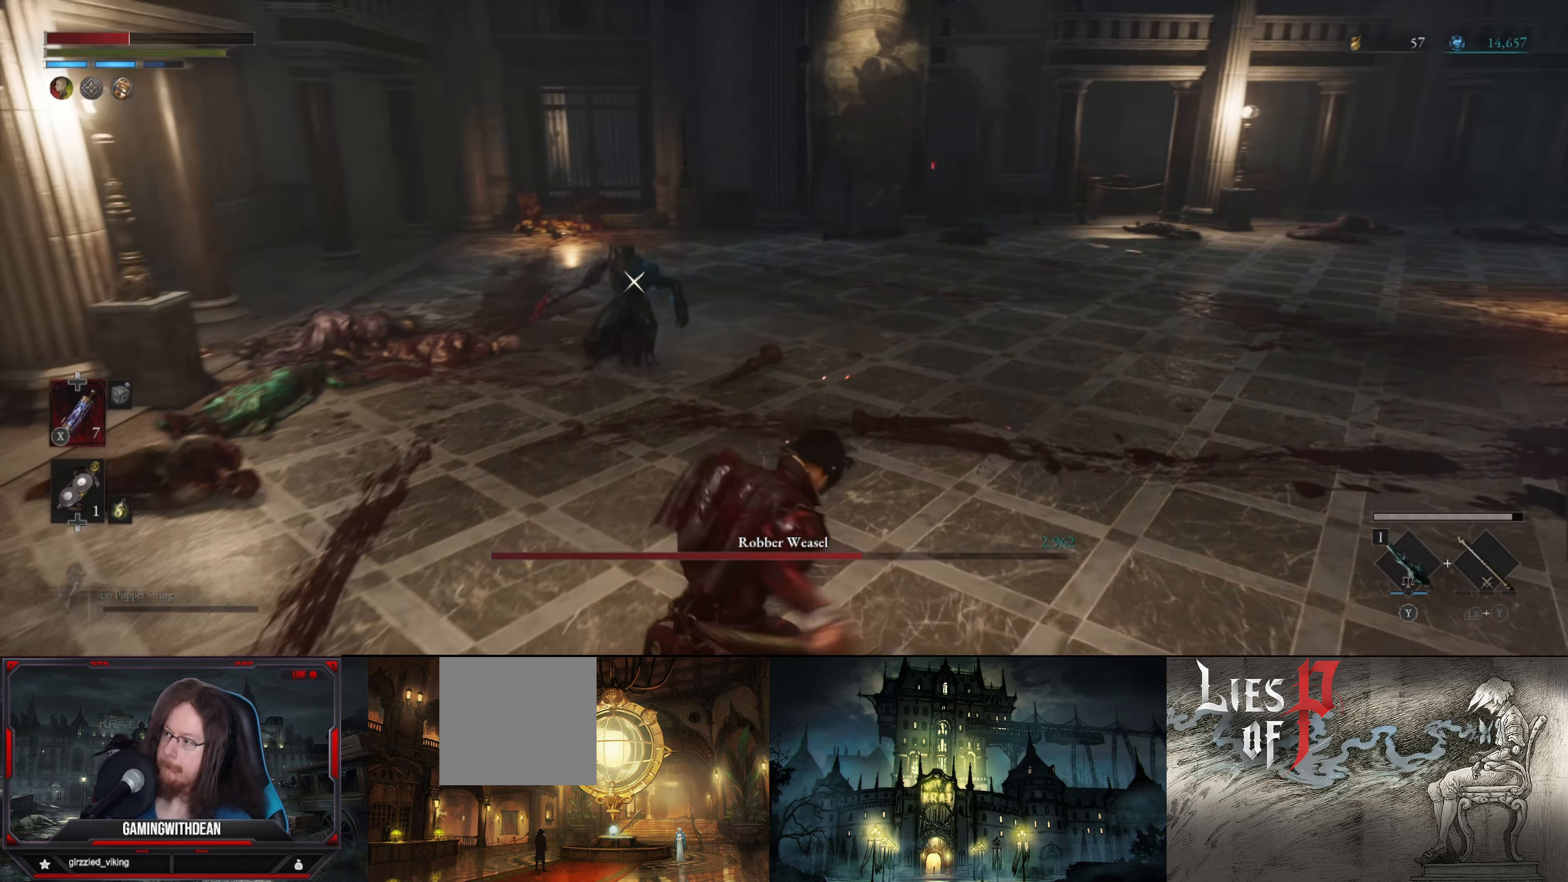
{"buttons": [], "left_stick": "down", "right_stick": "center", "events": [[317, "L1", "up"], [367, "left_stick", "down"]]}
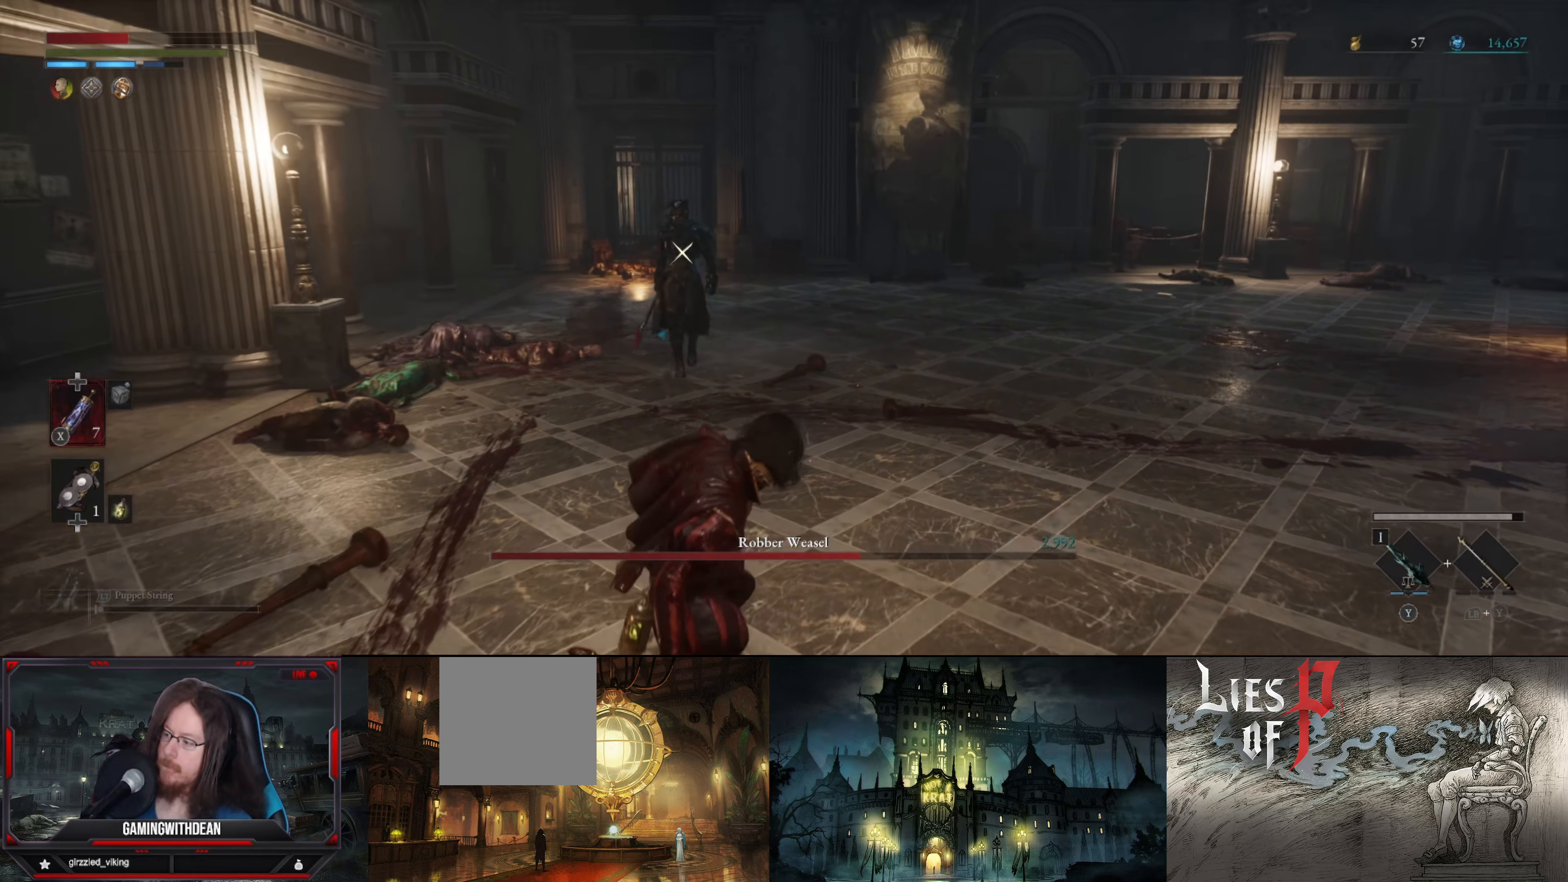
{"buttons": [], "left_stick": "down", "right_stick": "center", "events": [[33, "X", "down"], [167, "X", "up"]]}
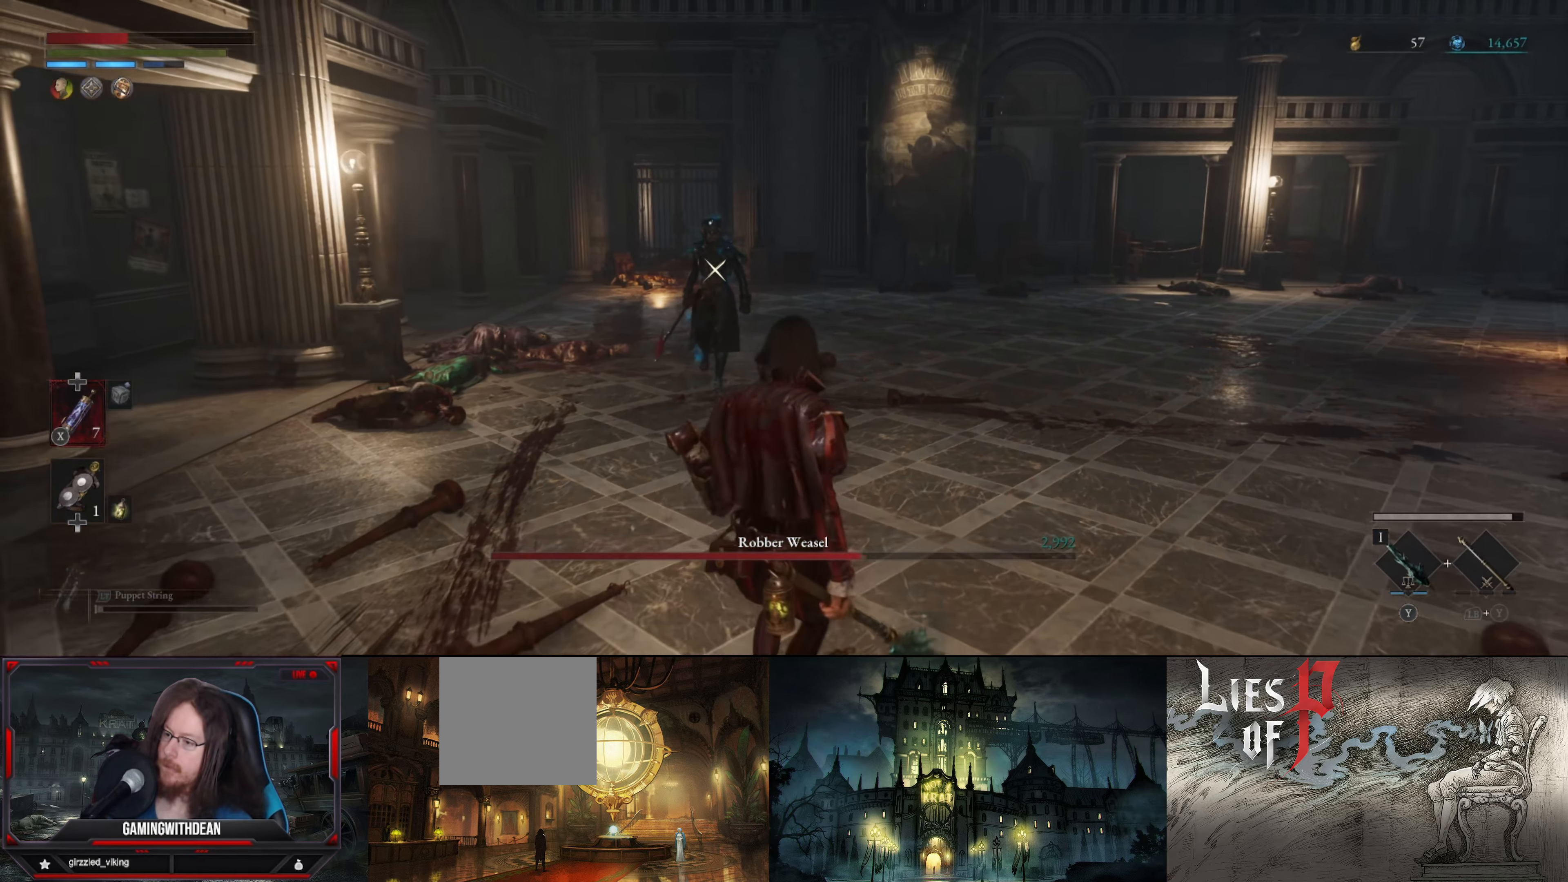
{"buttons": ["X"], "left_stick": "down-right", "right_stick": "center", "events": [[200, "left_stick", "up"], [417, "left_stick", "down-right"], [433, "X", "down"]]}
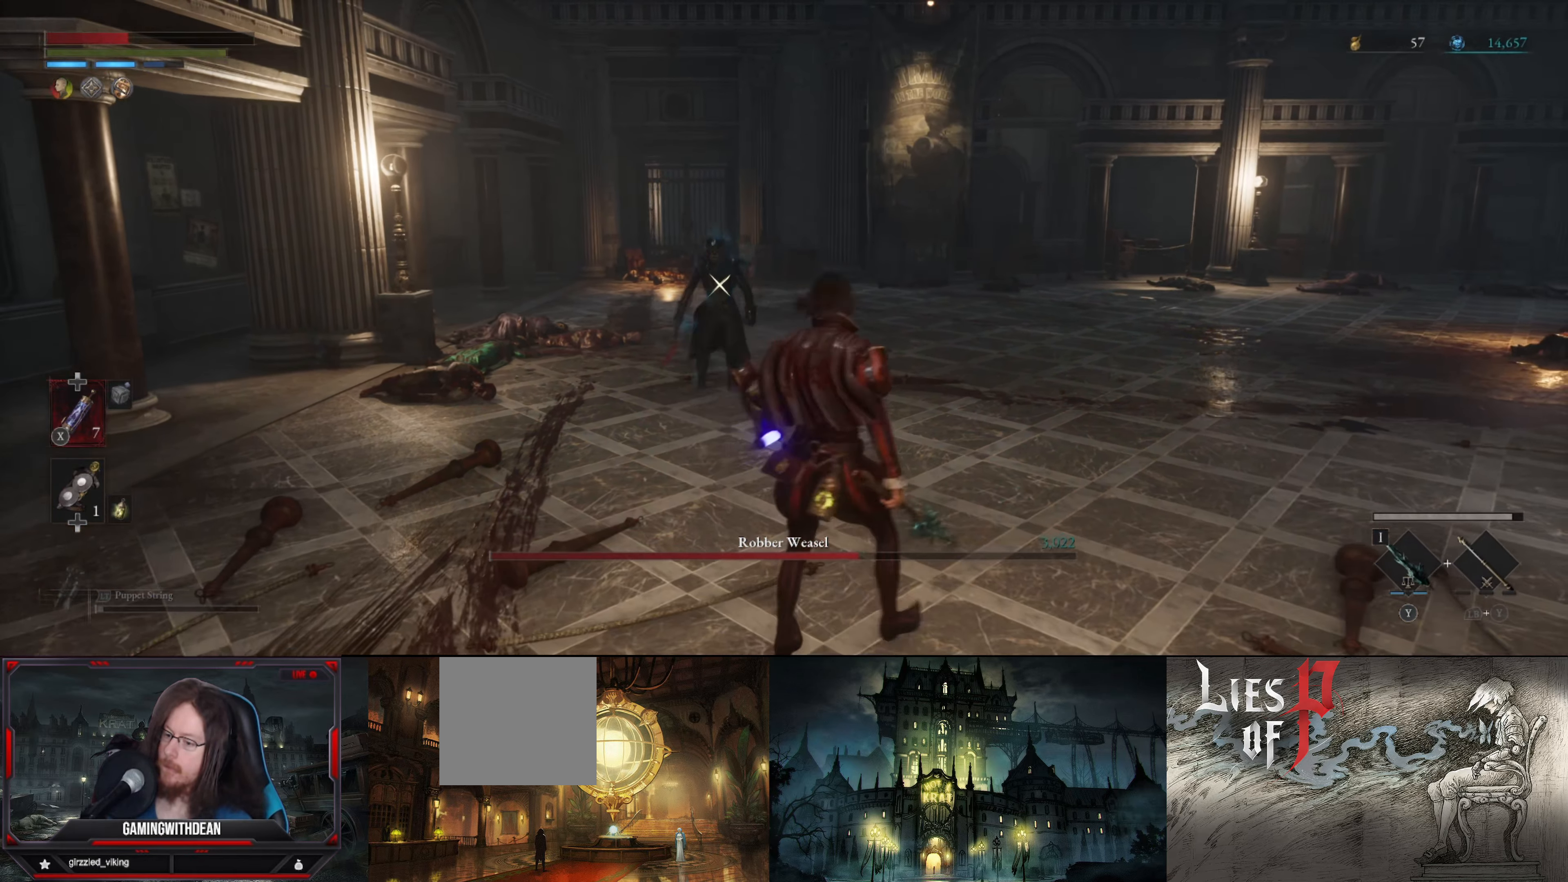
{"buttons": ["L1"], "left_stick": "down", "right_stick": "center", "events": [[33, "X", "up"], [33, "left_stick", "down"], [483, "L1", "down"]]}
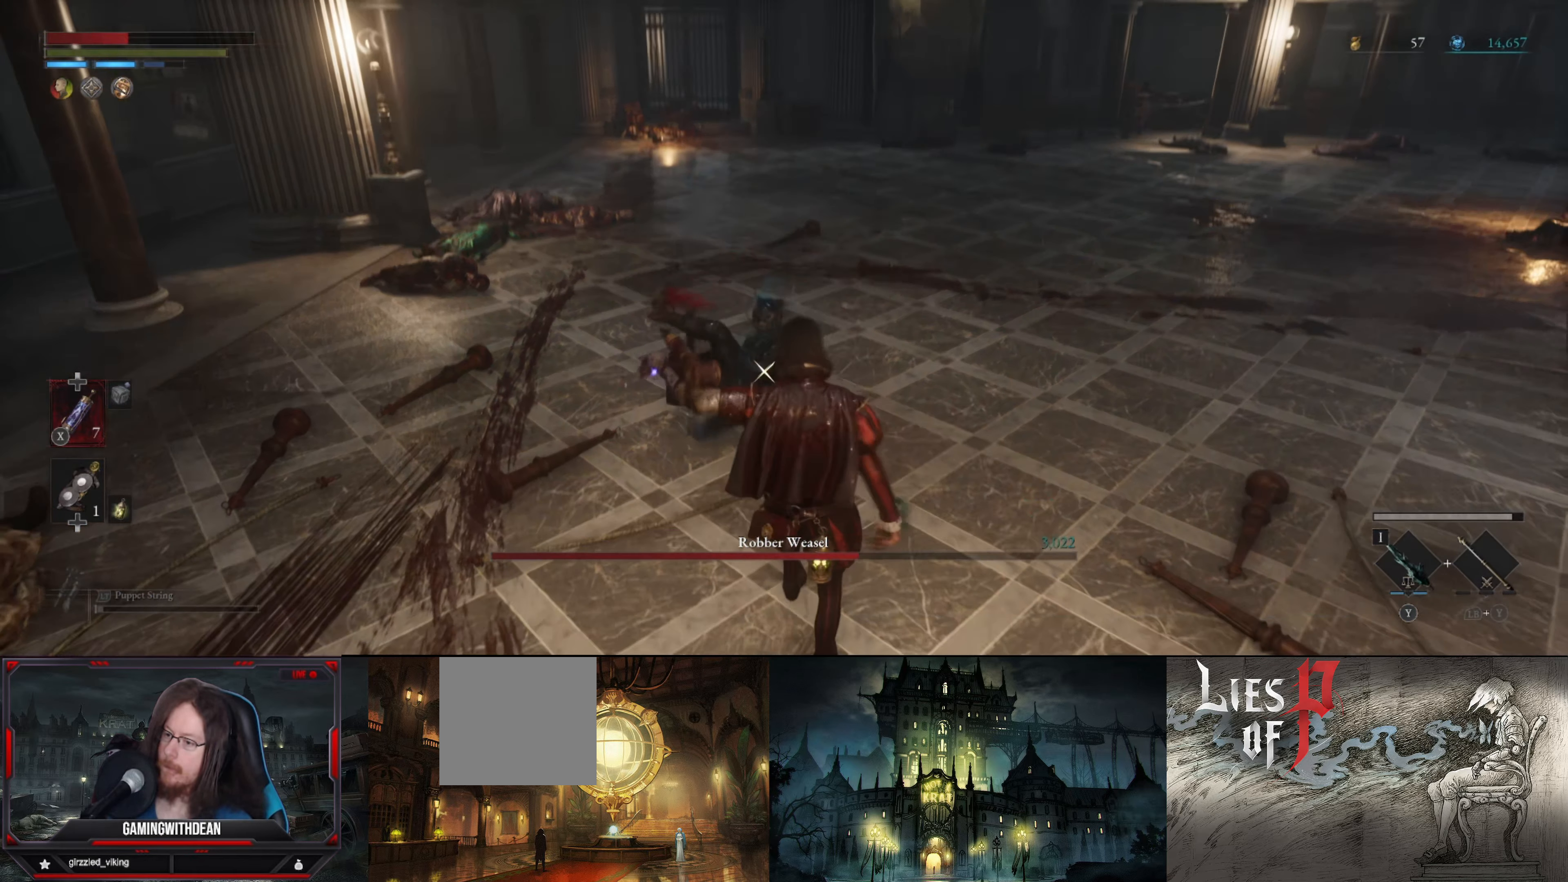
{"buttons": ["L1"], "left_stick": "down", "right_stick": "center", "events": [[217, "B", "down"], [300, "B", "up"], [400, "B", "down"], [467, "B", "up"]]}
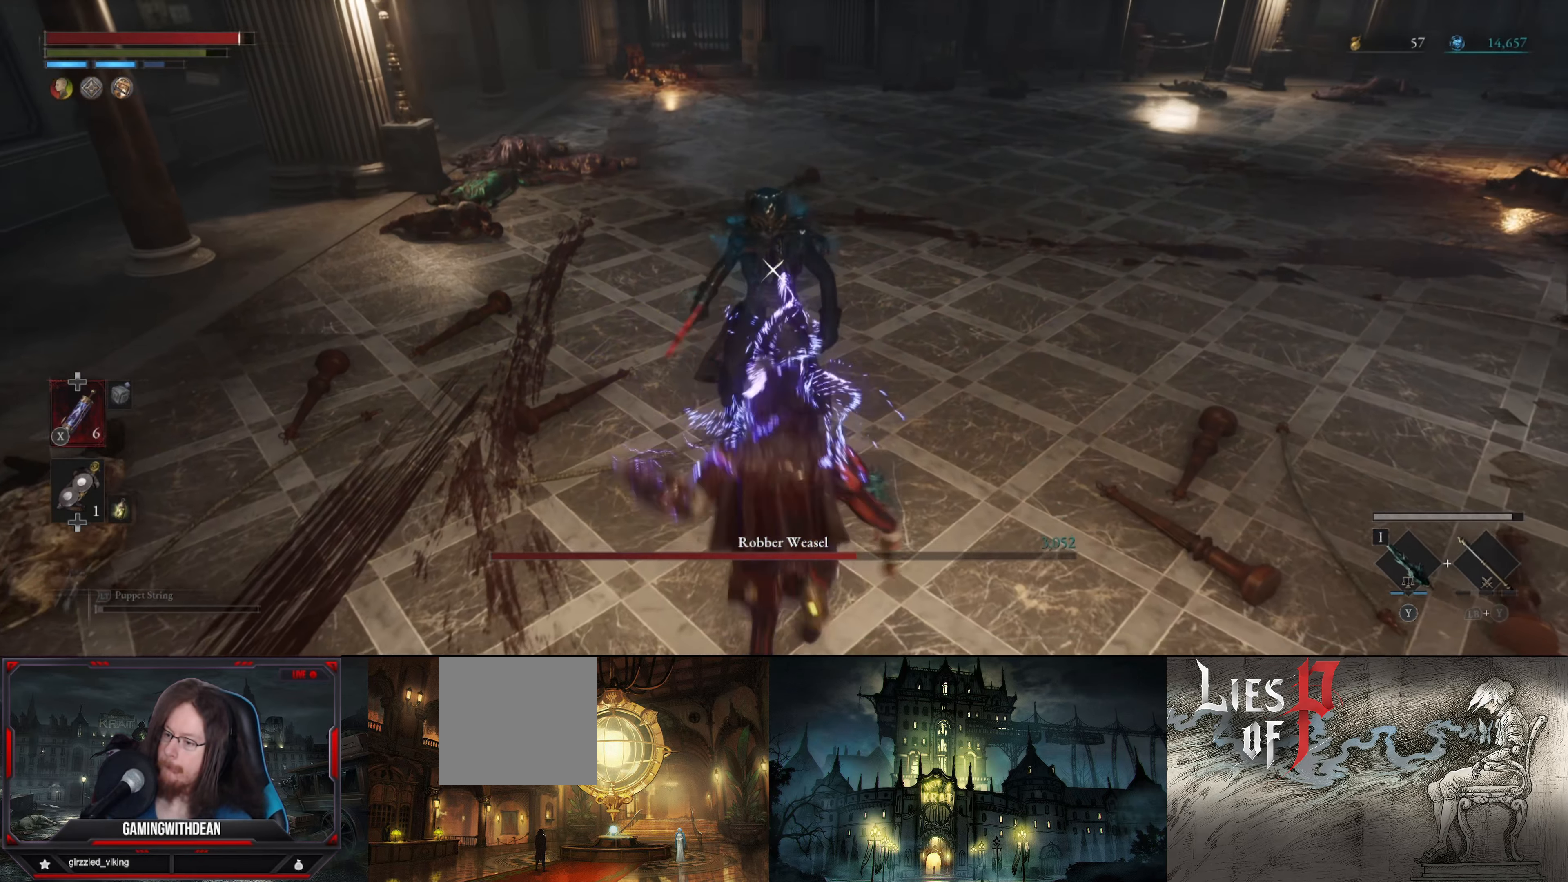
{"buttons": [], "left_stick": "down", "right_stick": "center", "events": [[17, "B", "down"], [117, "B", "up"], [317, "L1", "up"]]}
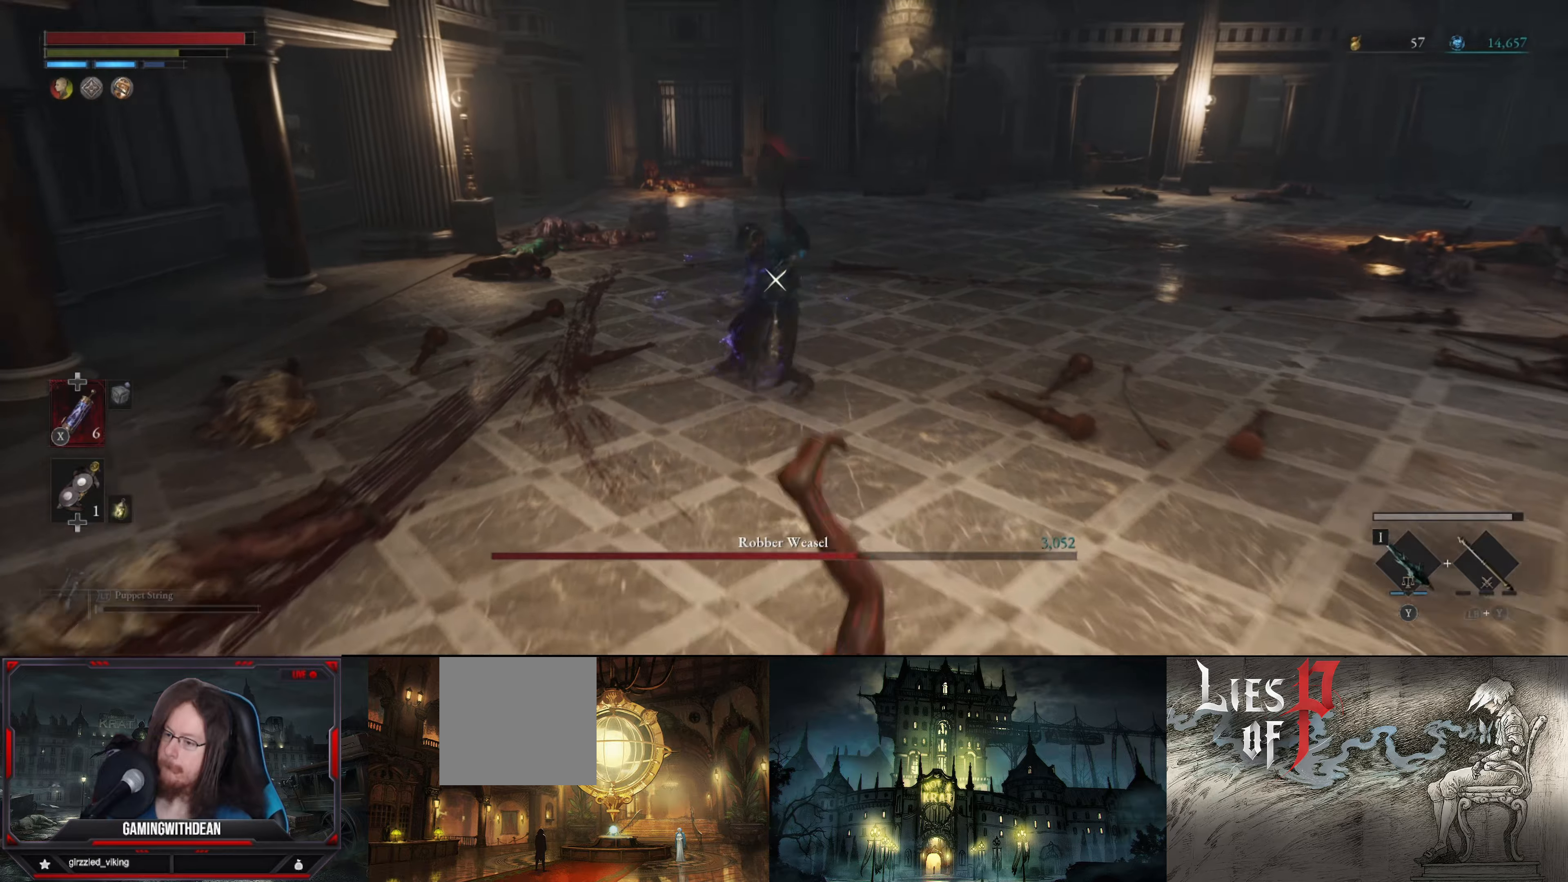
{"buttons": [], "left_stick": "up-left", "right_stick": "center", "events": [[34, "left_stick", "down-left"], [367, "left_stick", "up-left"]]}
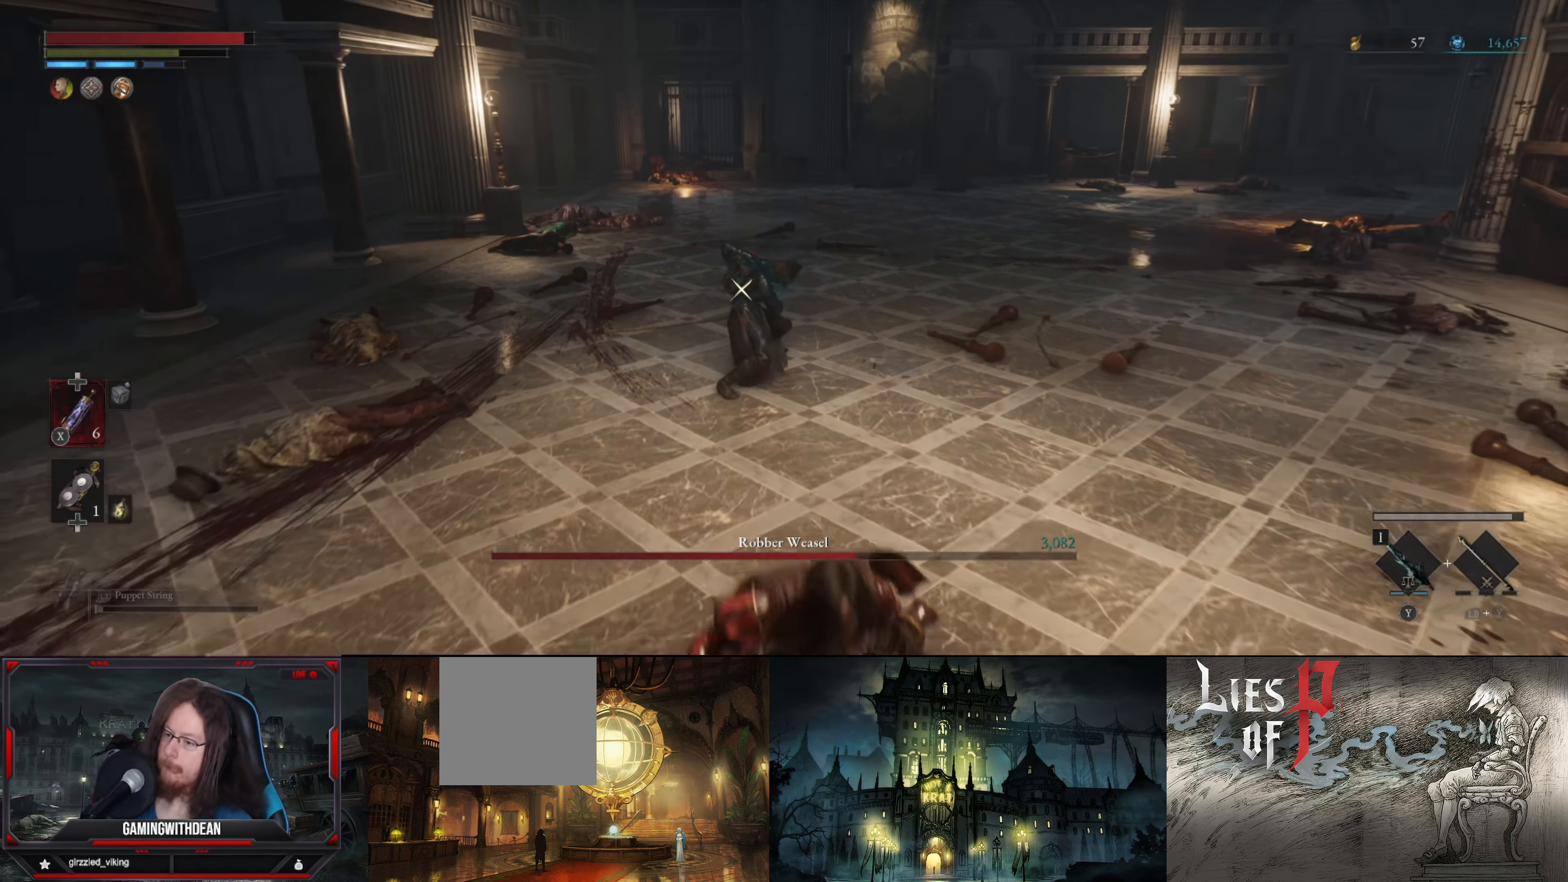
{"buttons": [], "left_stick": "up", "right_stick": "center", "events": [[50, "left_stick", "up"]]}
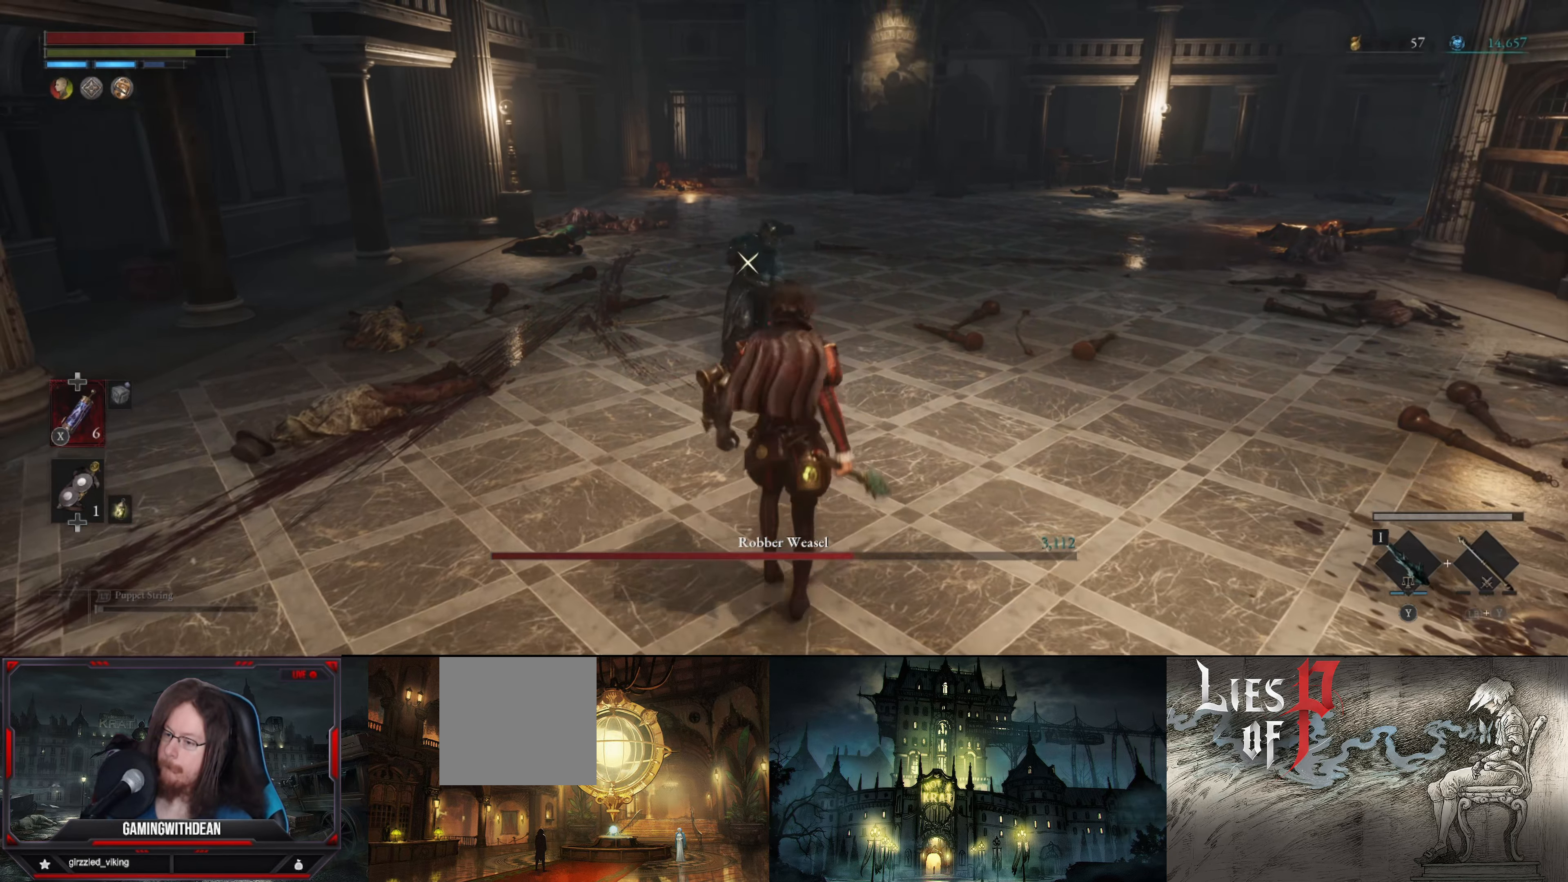
{"buttons": [], "left_stick": "center", "right_stick": "center", "events": [[234, "R1", "down"], [334, "R1", "up"], [334, "left_stick", "center"]]}
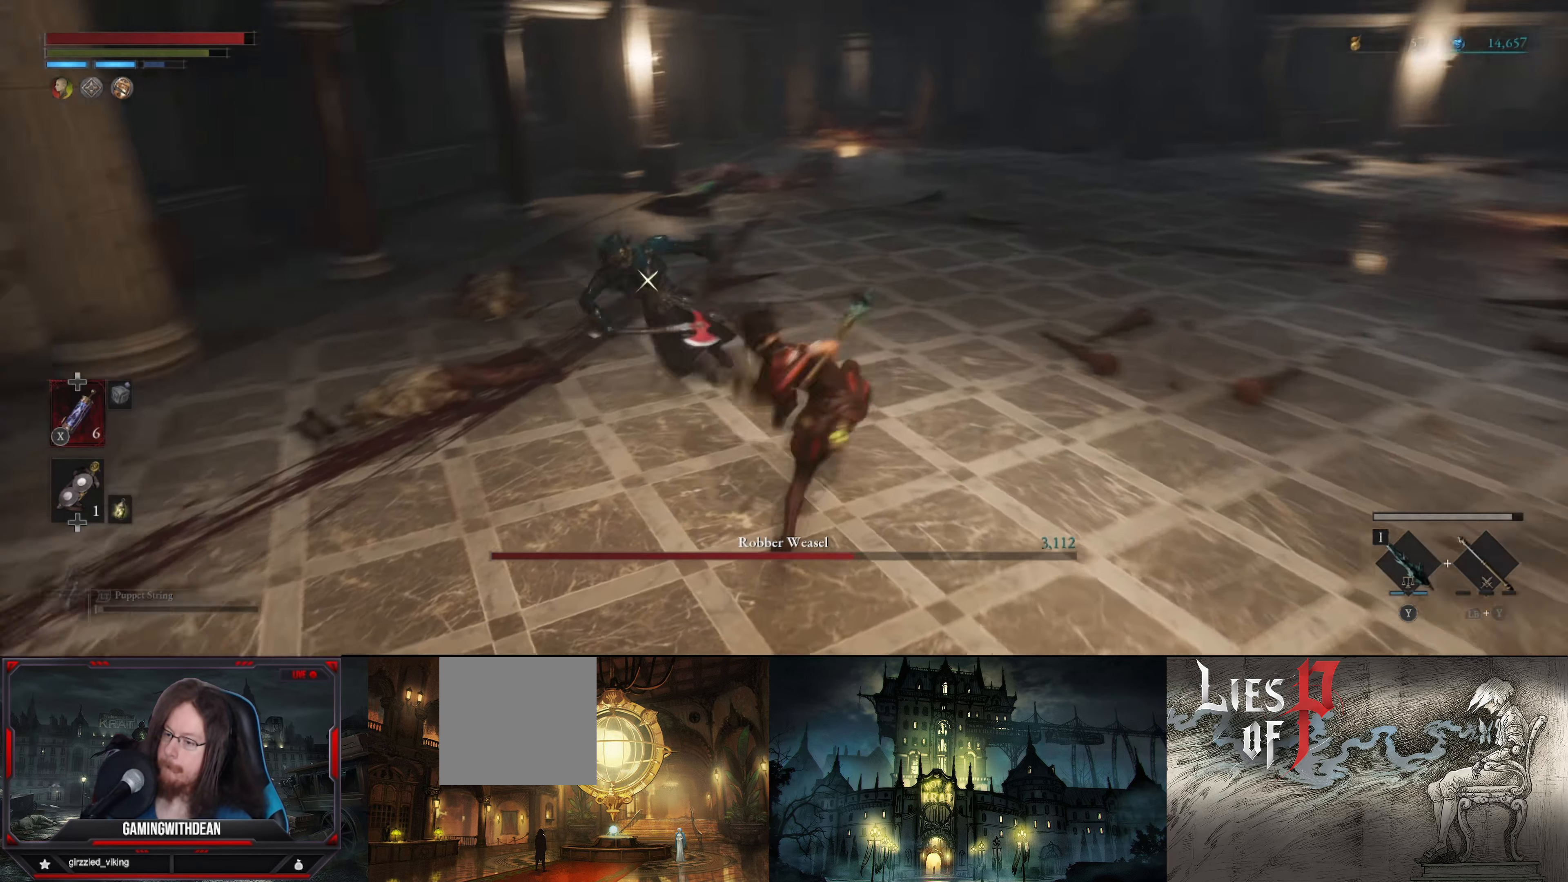
{"buttons": ["L1"], "left_stick": "down-right", "right_stick": "center", "events": [[150, "left_stick", "down"], [234, "L1", "down"], [350, "left_stick", "down-right"], [417, "B", "down"], [484, "B", "up"]]}
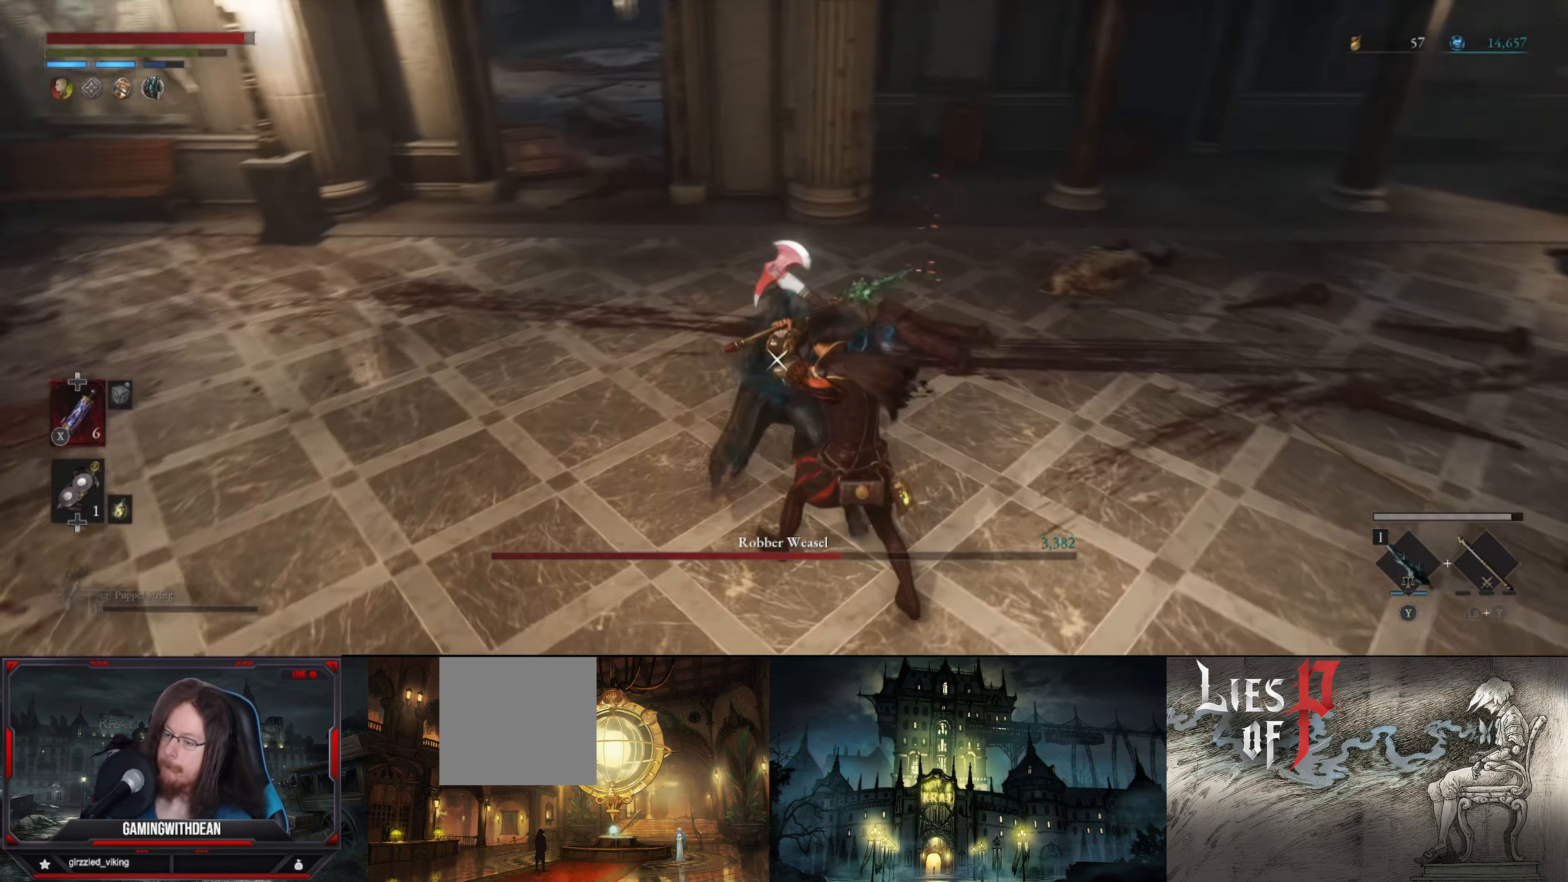
{"buttons": ["R1"], "left_stick": "down-right", "right_stick": "center", "events": [[284, "L1", "up"], [484, "R1", "down"]]}
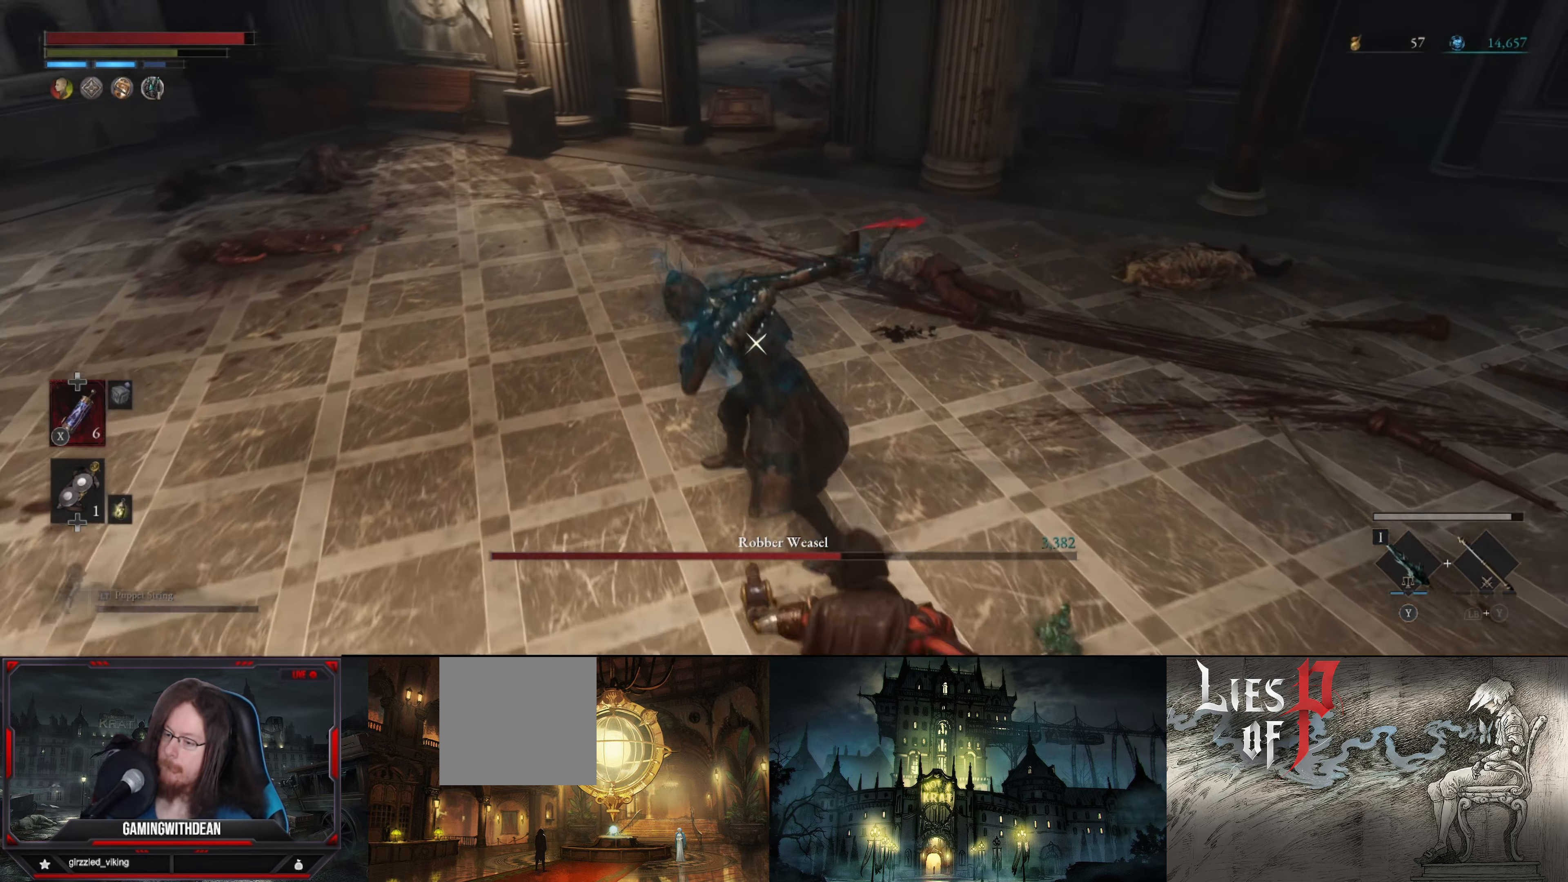
{"buttons": ["L1"], "left_stick": "down-right", "right_stick": "center", "events": [[84, "R1", "up"], [350, "L1", "down"]]}
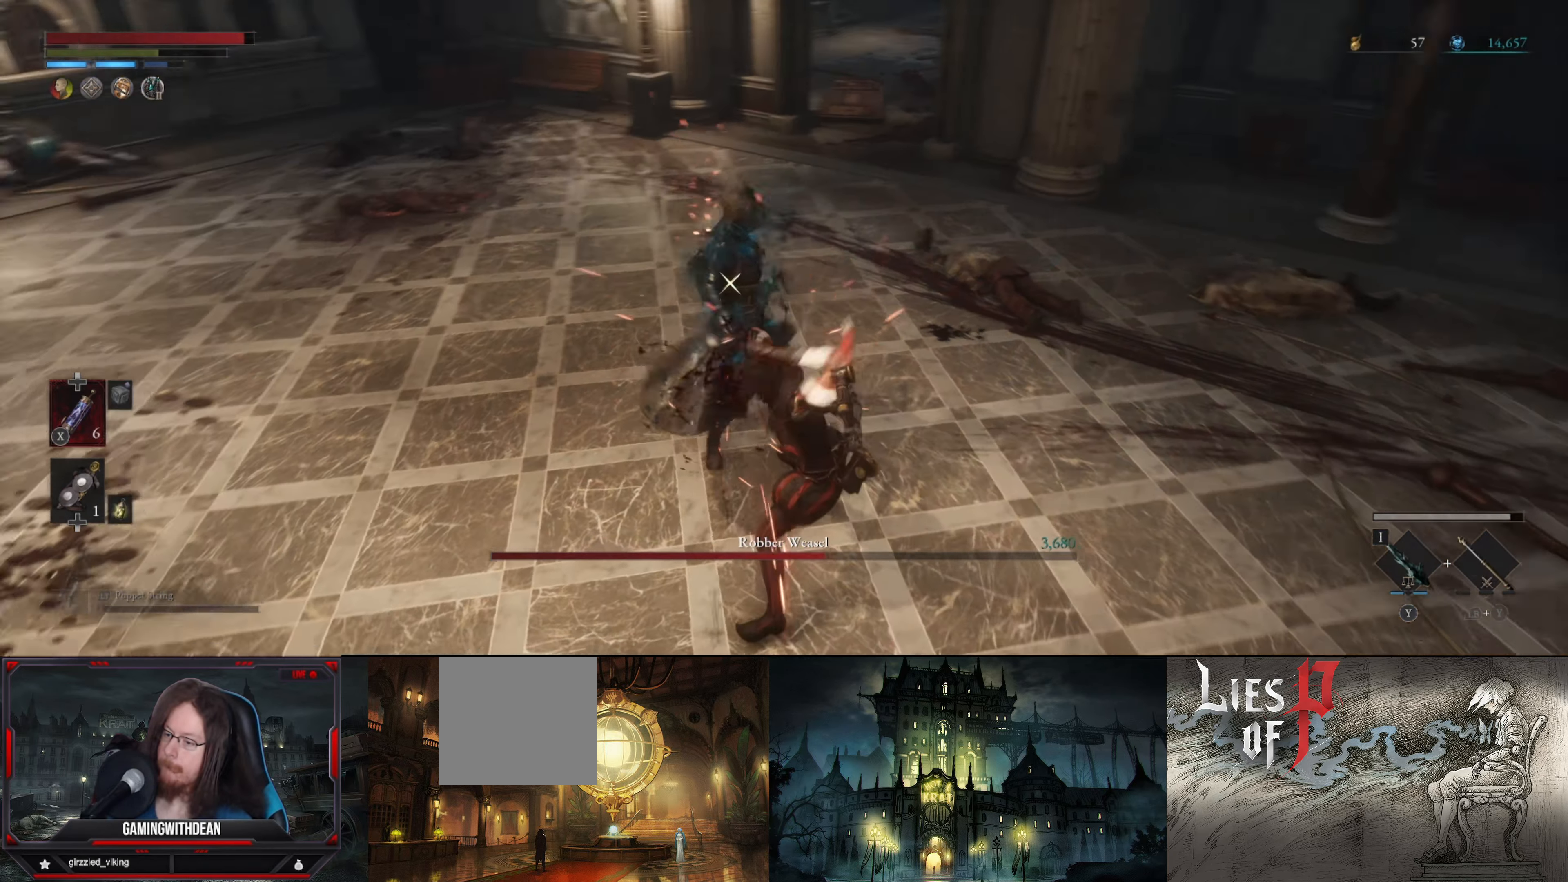
{"buttons": ["L1"], "left_stick": "down-right", "right_stick": "center", "events": [[67, "B", "down"], [150, "B", "up"]]}
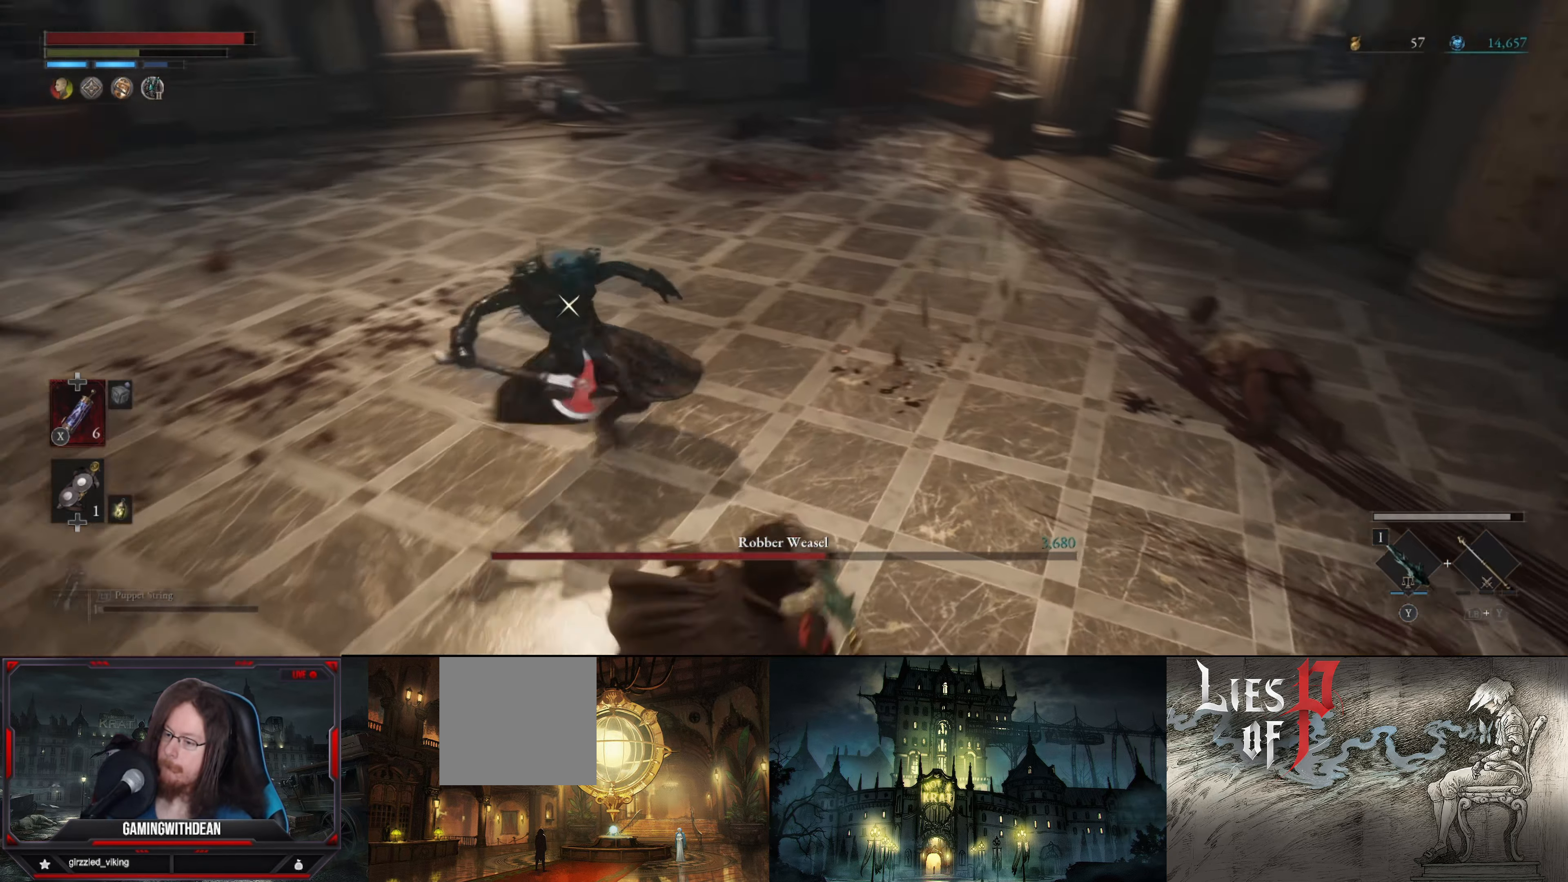
{"buttons": [], "left_stick": "down-right", "right_stick": "center", "events": [[284, "L1", "up"], [317, "R1", "down"], [434, "R1", "up"]]}
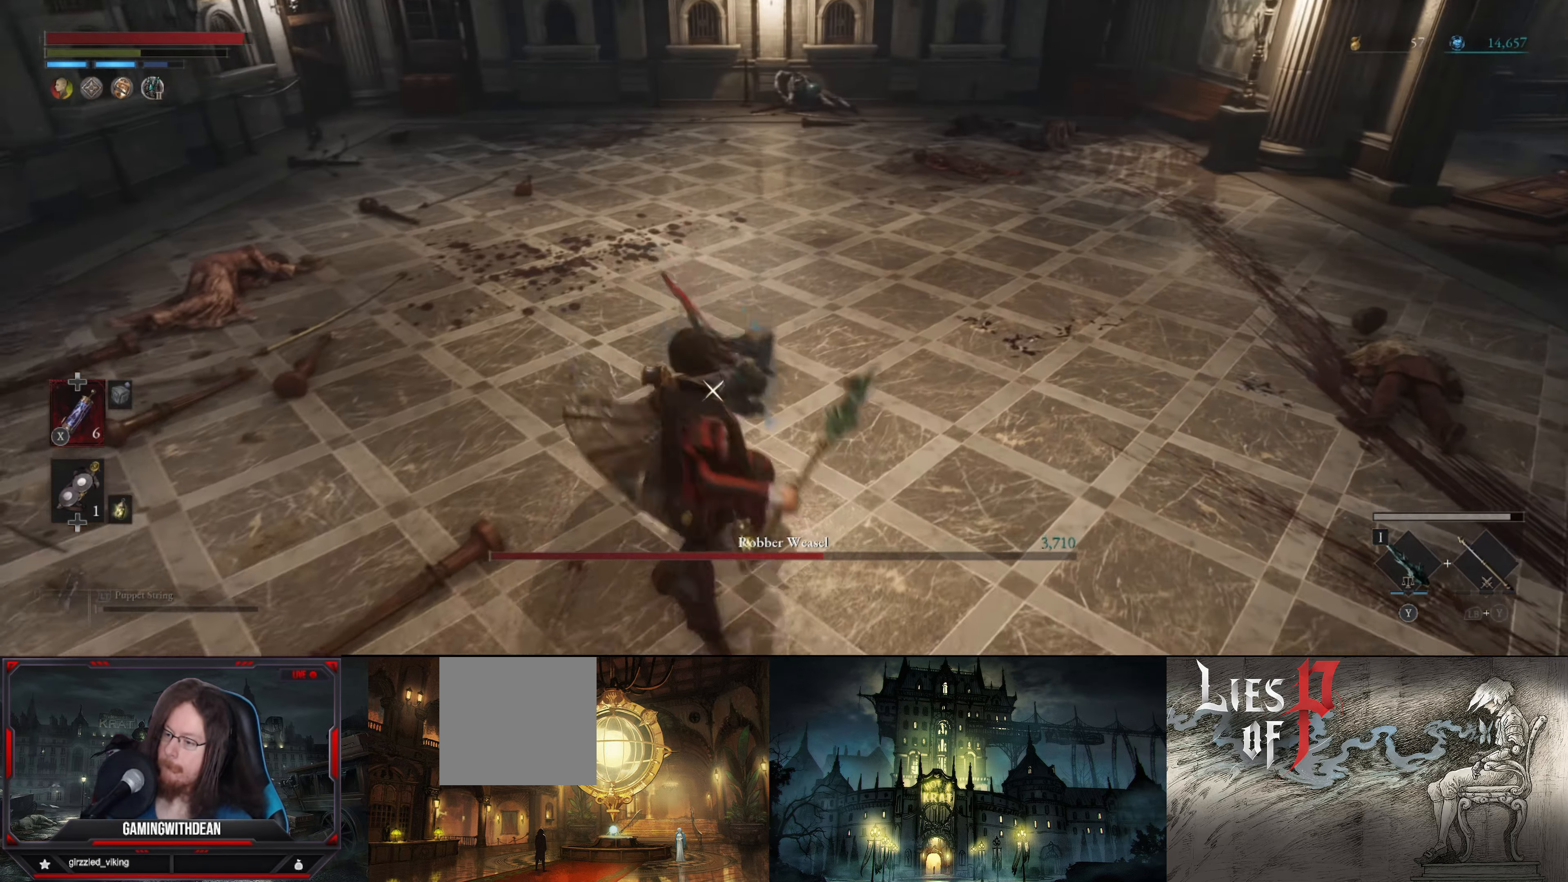
{"buttons": ["B", "L1"], "left_stick": "down", "right_stick": "center", "events": [[33, "left_stick", "down"], [66, "L1", "down"], [283, "B", "down"], [366, "B", "up"], [433, "B", "down"]]}
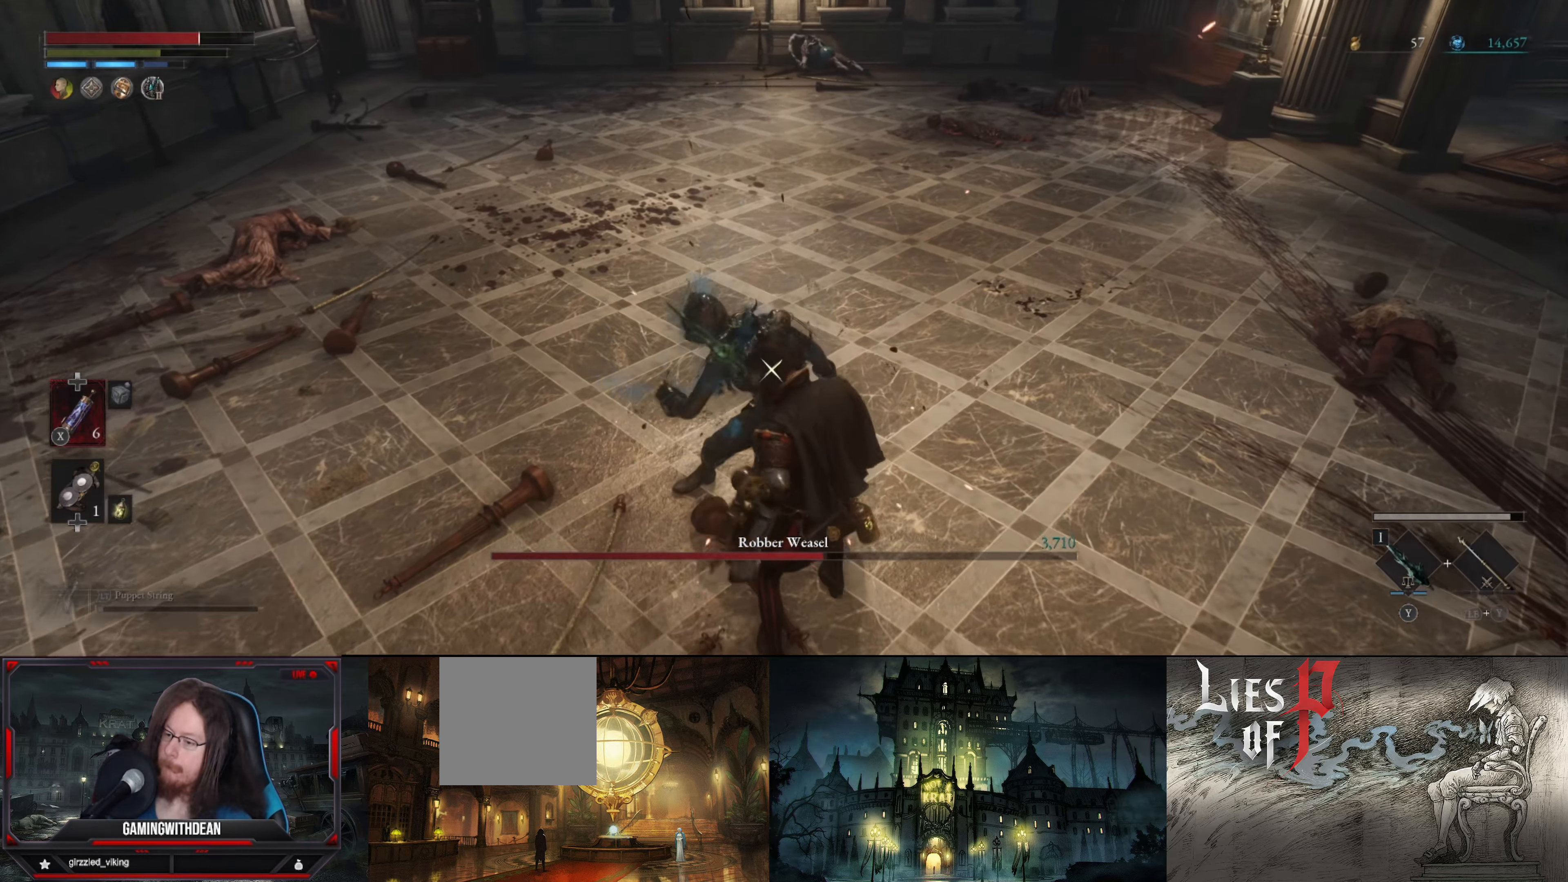
{"buttons": ["R1"], "left_stick": "down", "right_stick": "center", "events": [[50, "B", "up"], [100, "B", "down"], [216, "B", "up"], [433, "L1", "up"], [433, "R1", "down"]]}
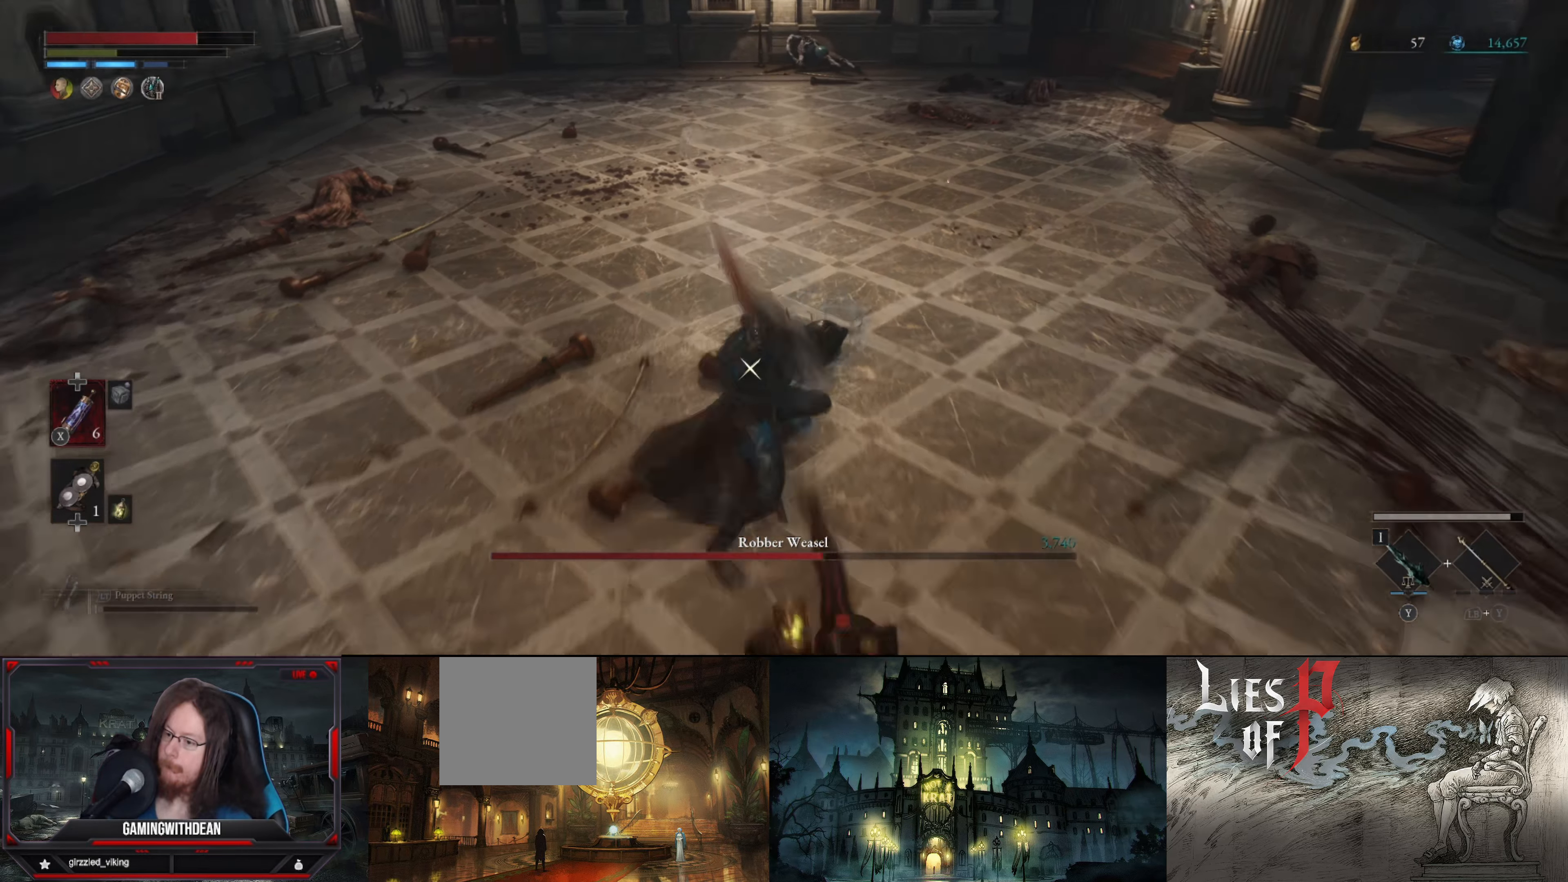
{"buttons": [], "left_stick": "center", "right_stick": "center", "events": [[83, "R1", "up"], [333, "left_stick", "center"]]}
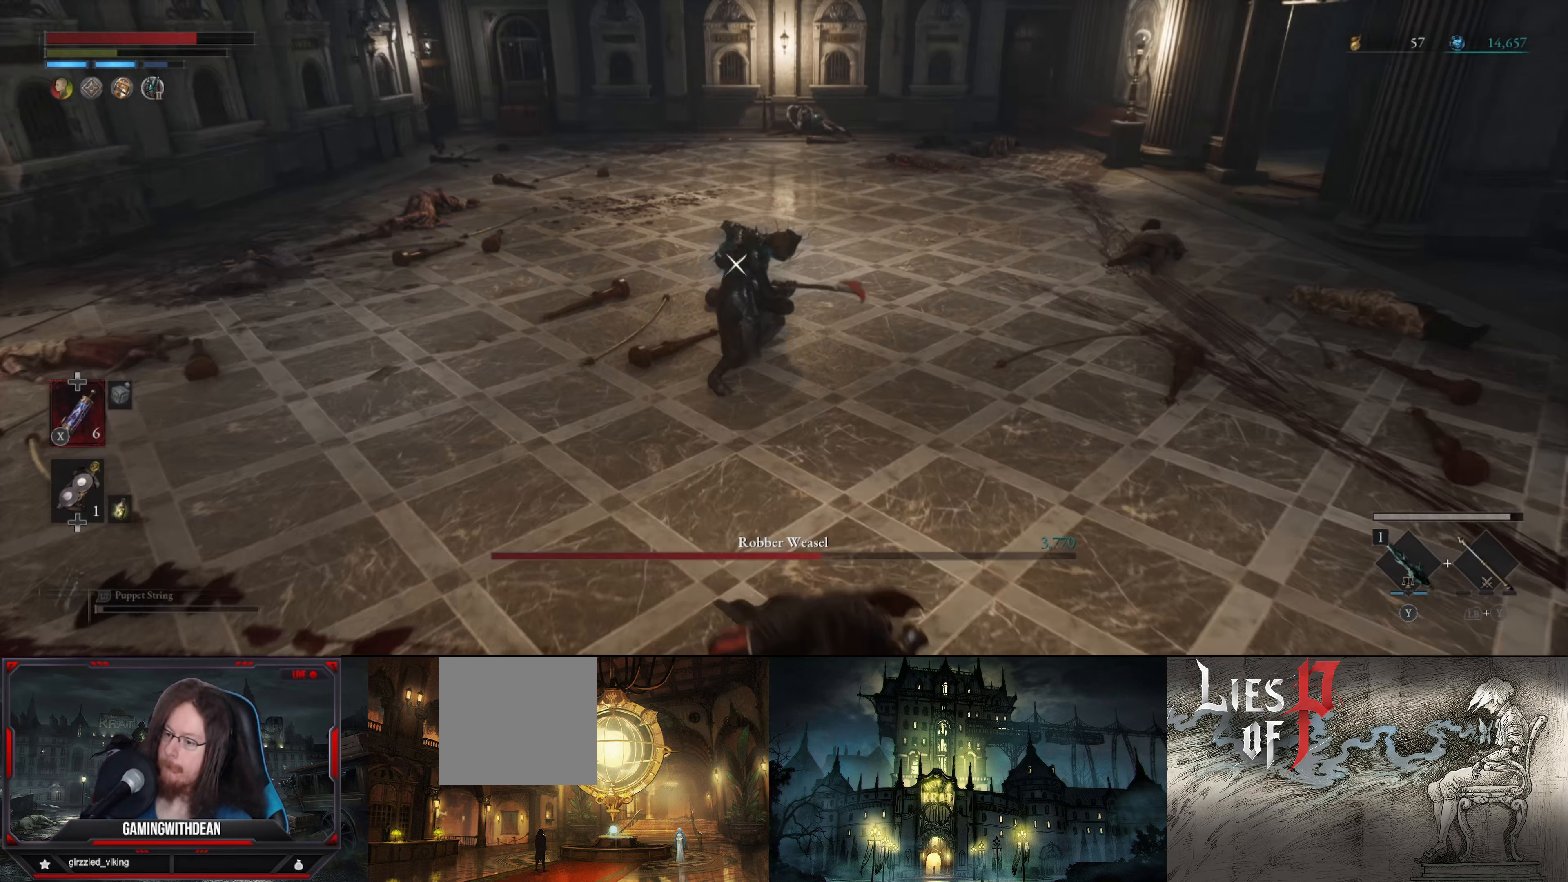
{"buttons": [], "left_stick": "up", "right_stick": "center", "events": [[83, "R1", "down"], [83, "left_stick", "up"], [300, "R1", "up"]]}
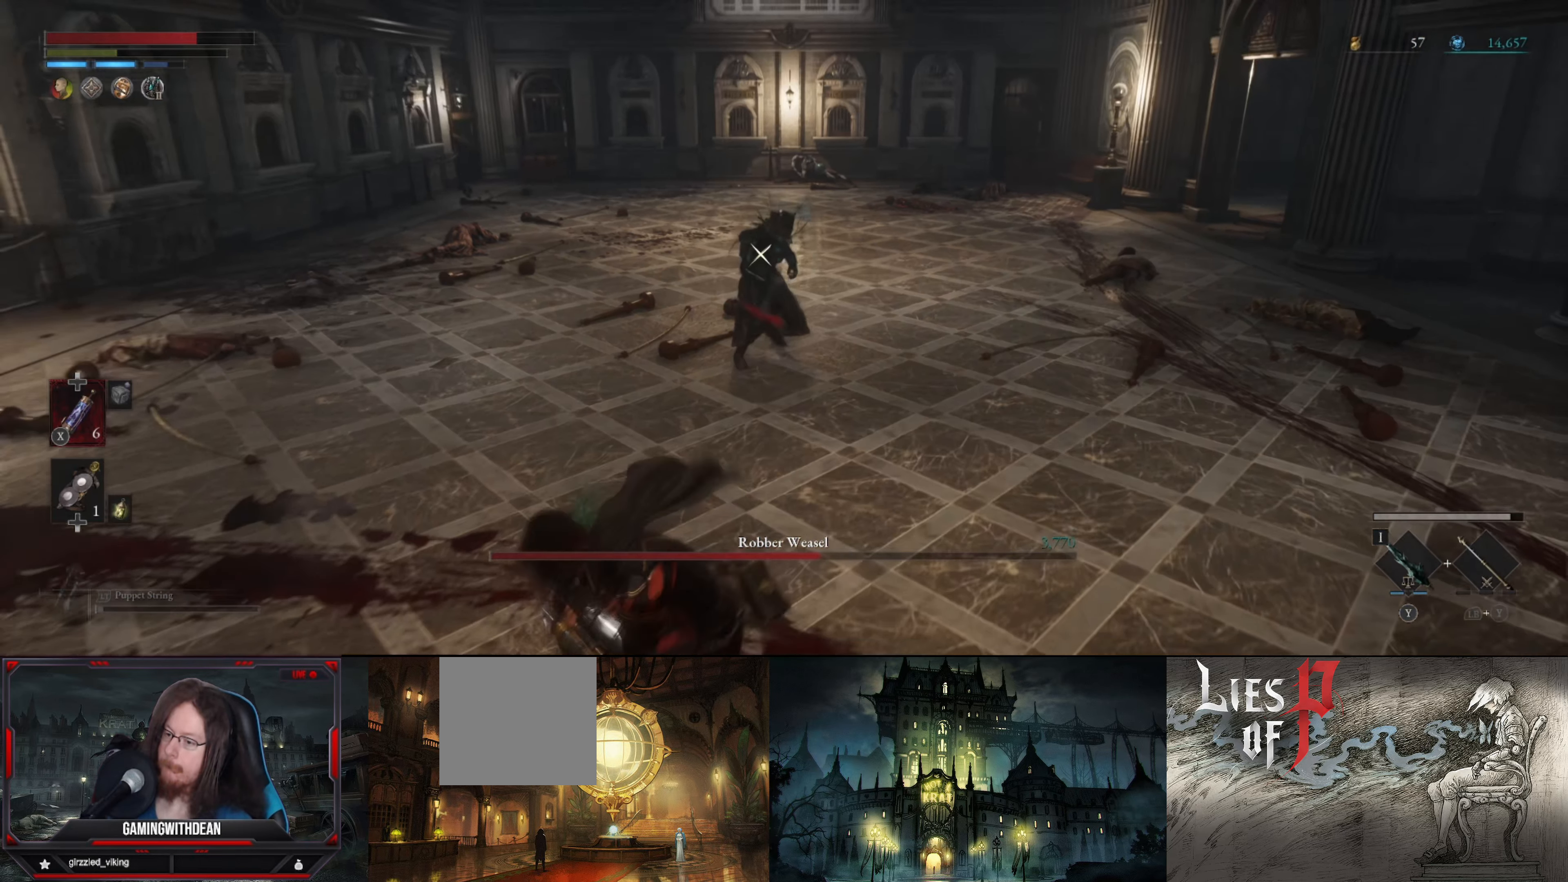
{"buttons": [], "left_stick": "center", "right_stick": "center", "events": [[216, "left_stick", "center"], [300, "left_stick", "down"], [416, "left_stick", "center"]]}
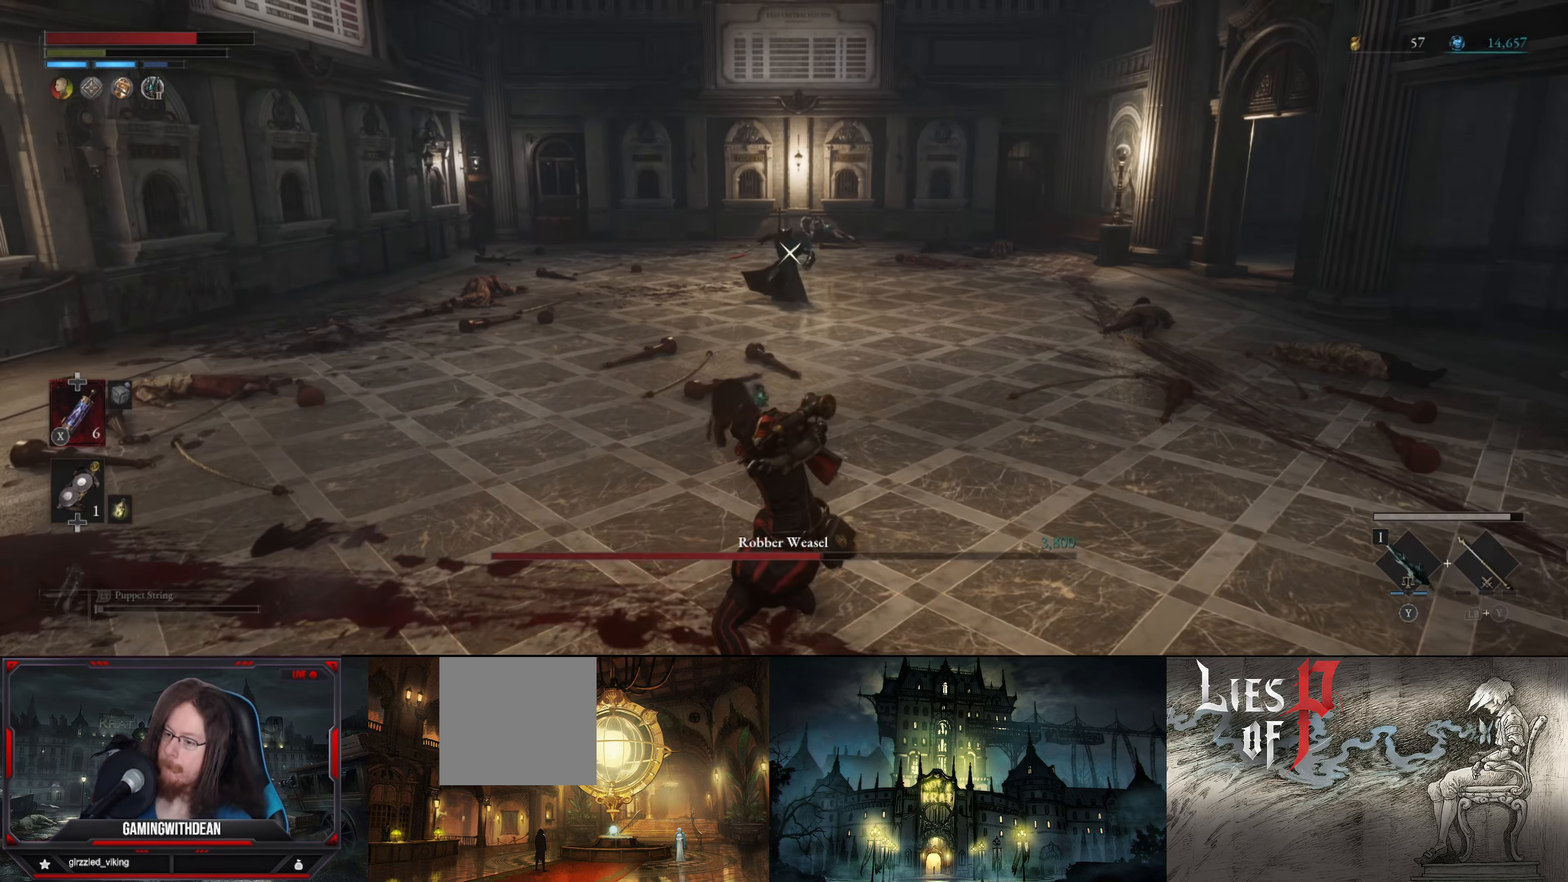
{"buttons": [], "left_stick": "down-left", "right_stick": "center", "events": [[66, "left_stick", "down"], [216, "left_stick", "down-left"]]}
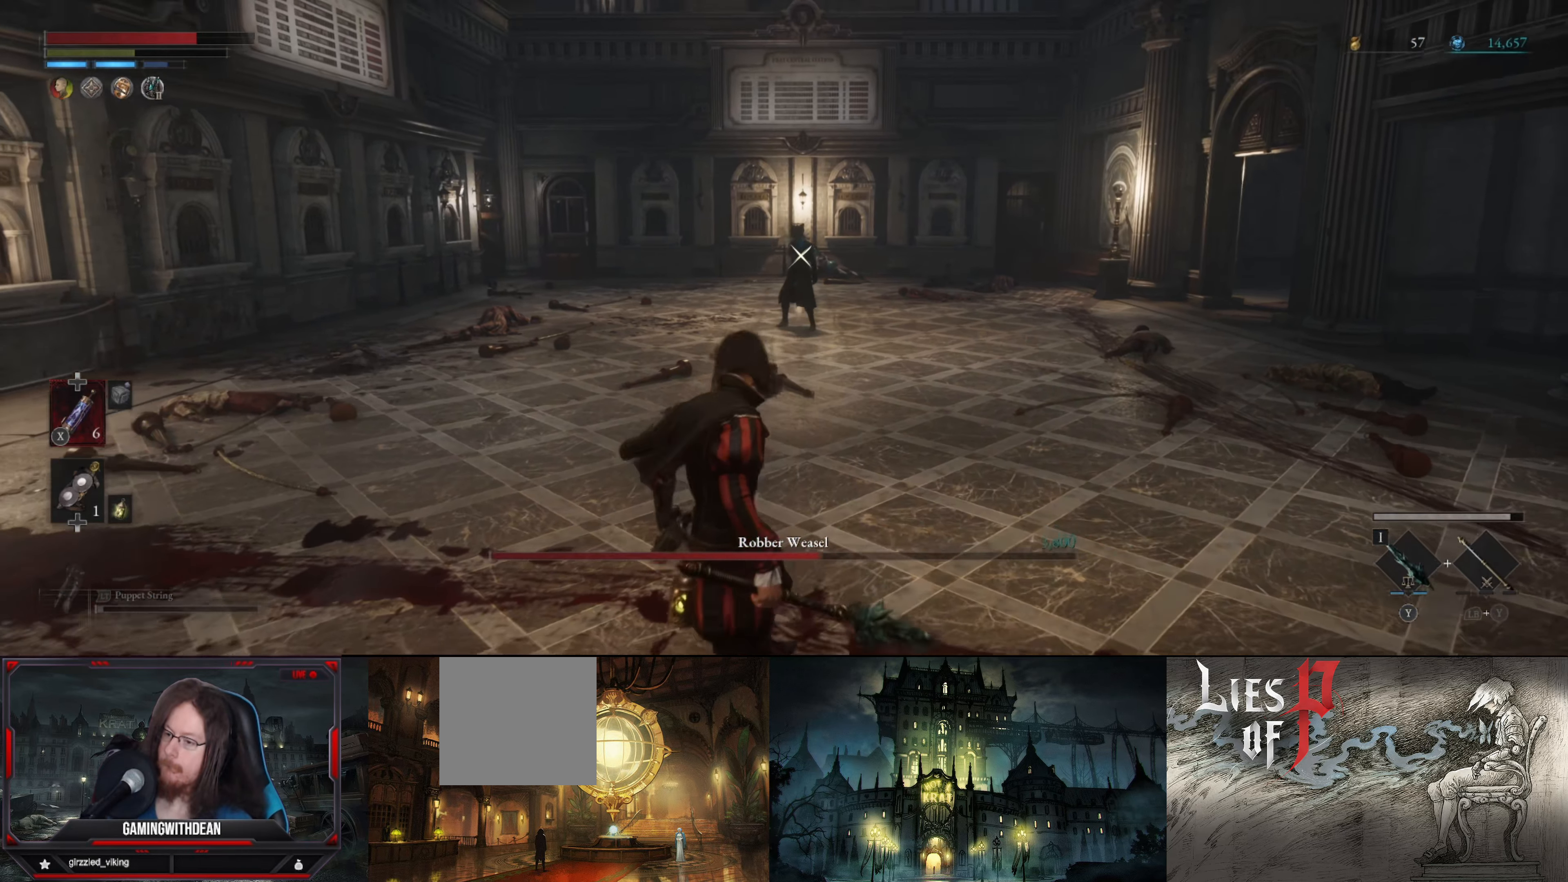
{"buttons": [], "left_stick": "down-left", "right_stick": "center", "events": []}
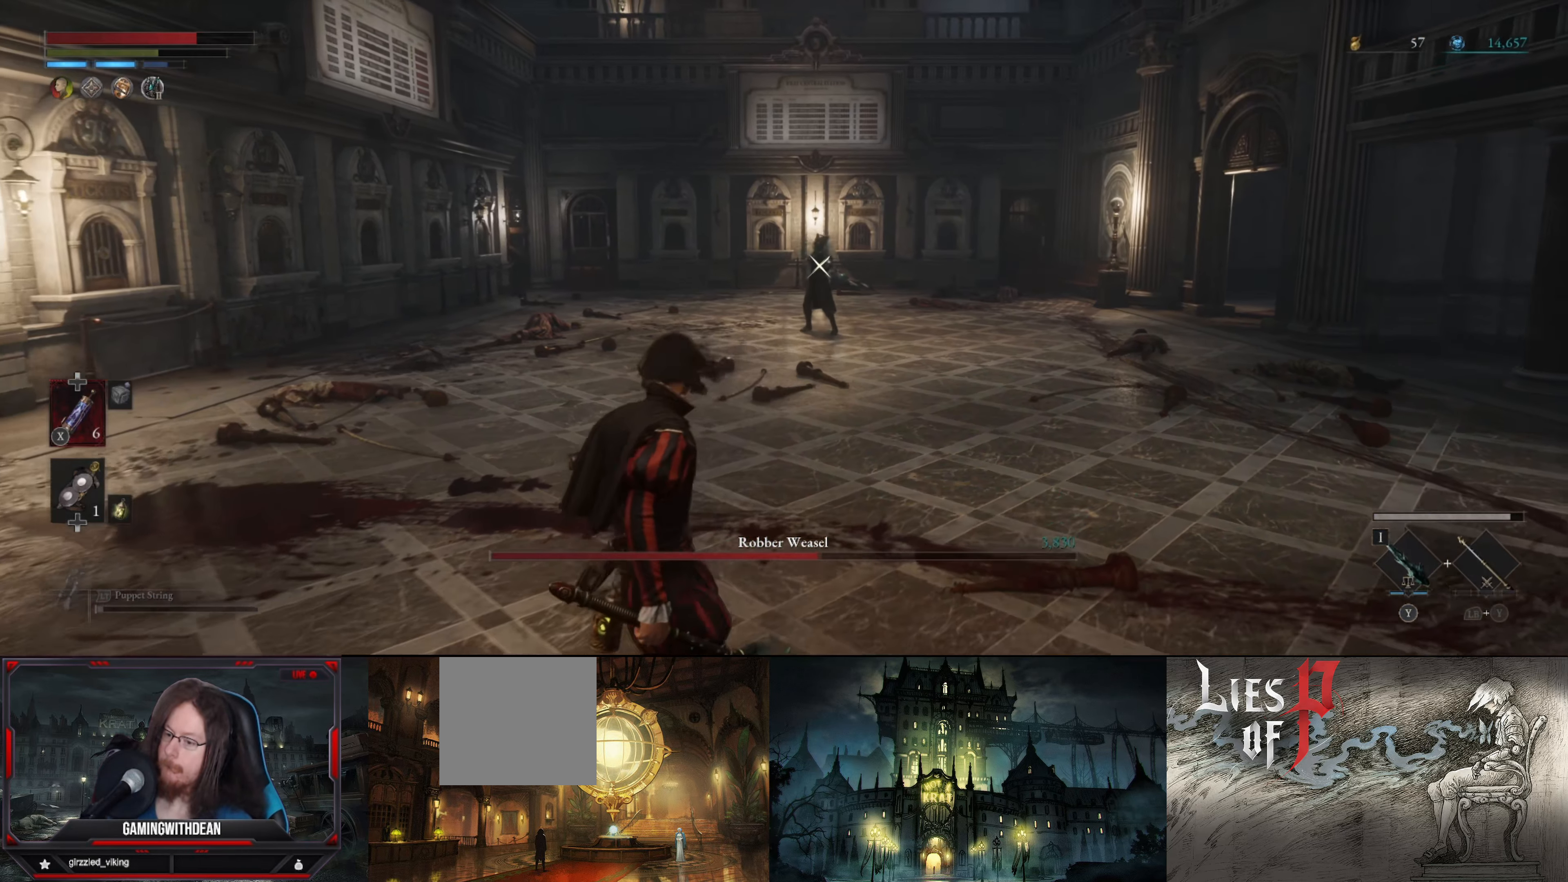
{"buttons": [], "left_stick": "down-left", "right_stick": "center", "events": []}
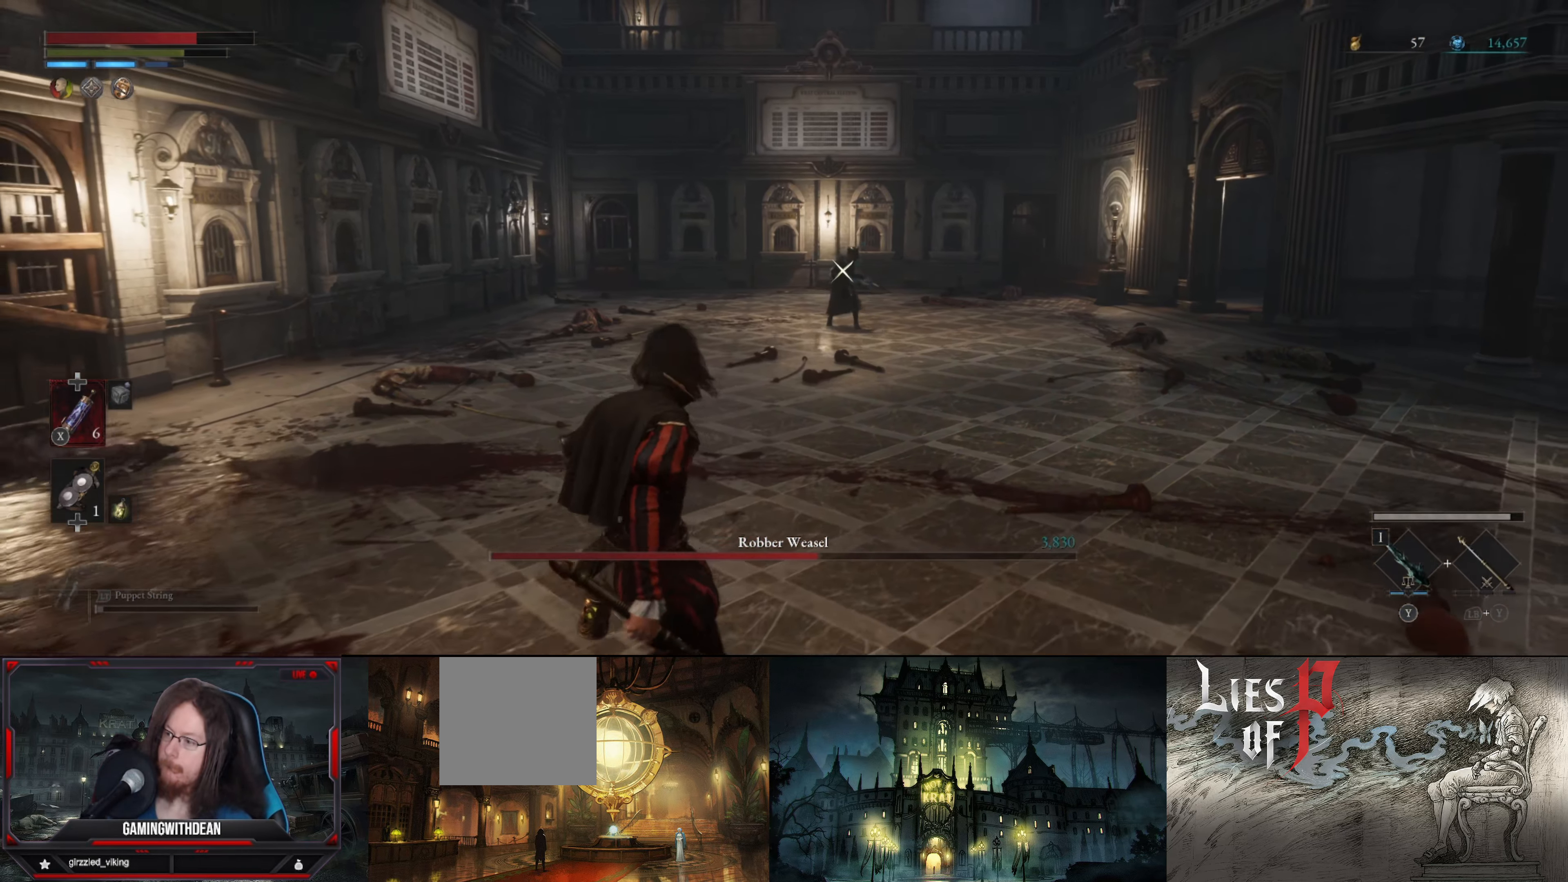
{"buttons": [], "left_stick": "center", "right_stick": "center", "events": [[16, "L1", "down"], [50, "B", "down"], [50, "left_stick", "up-left"], [116, "B", "up"], [300, "L1", "up"], [350, "left_stick", "center"]]}
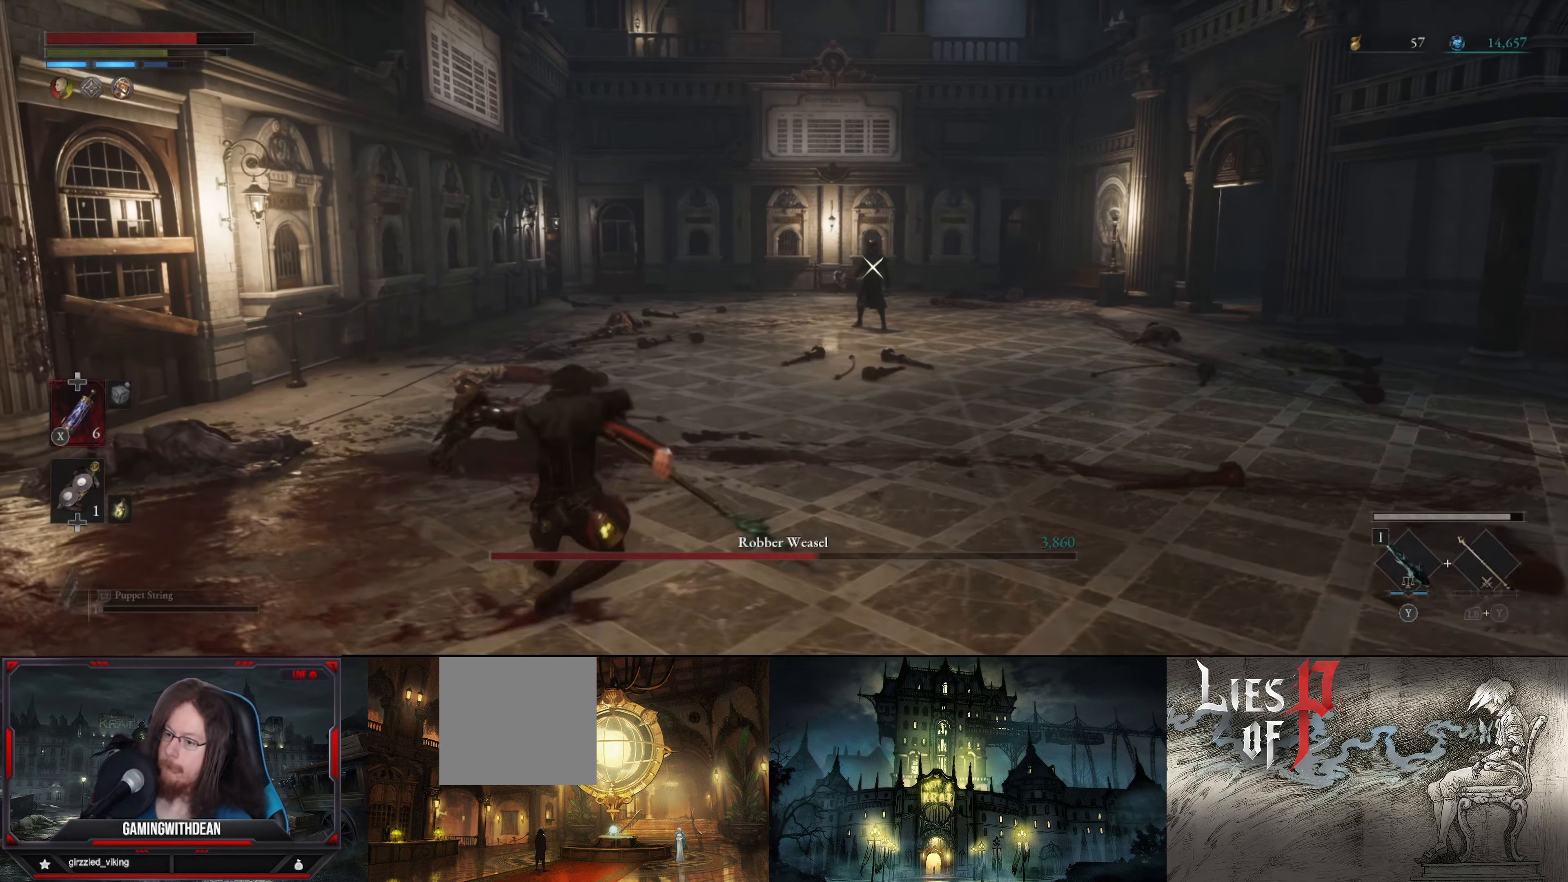
{"buttons": ["L1"], "left_stick": "right", "right_stick": "center", "events": [[83, "L1", "down"], [100, "left_stick", "right"]]}
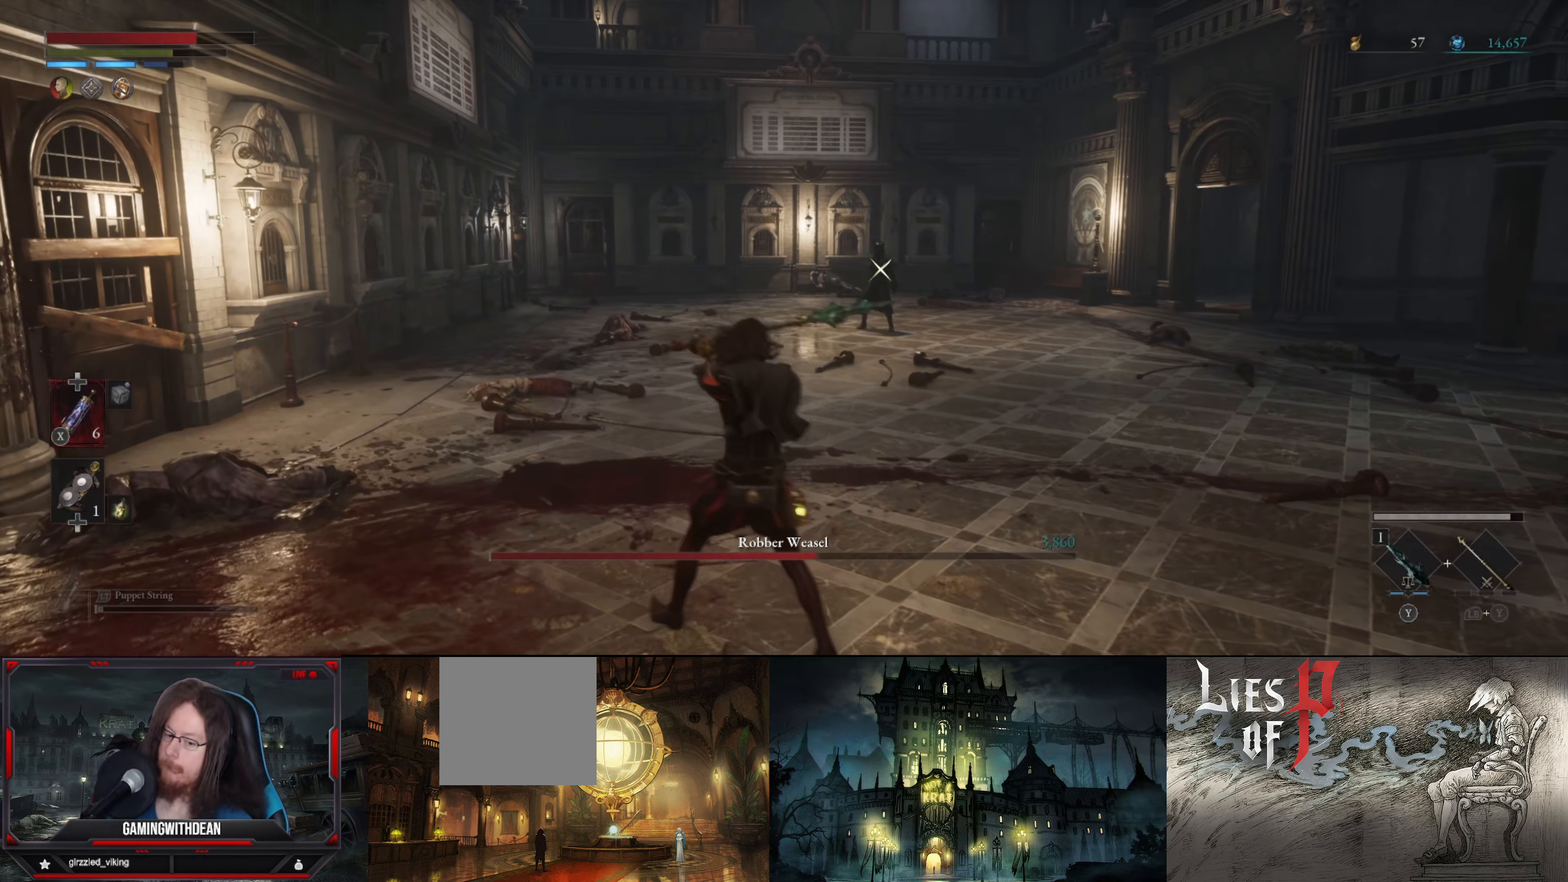
{"buttons": [], "left_stick": "right", "right_stick": "center", "events": [[250, "L1", "up"]]}
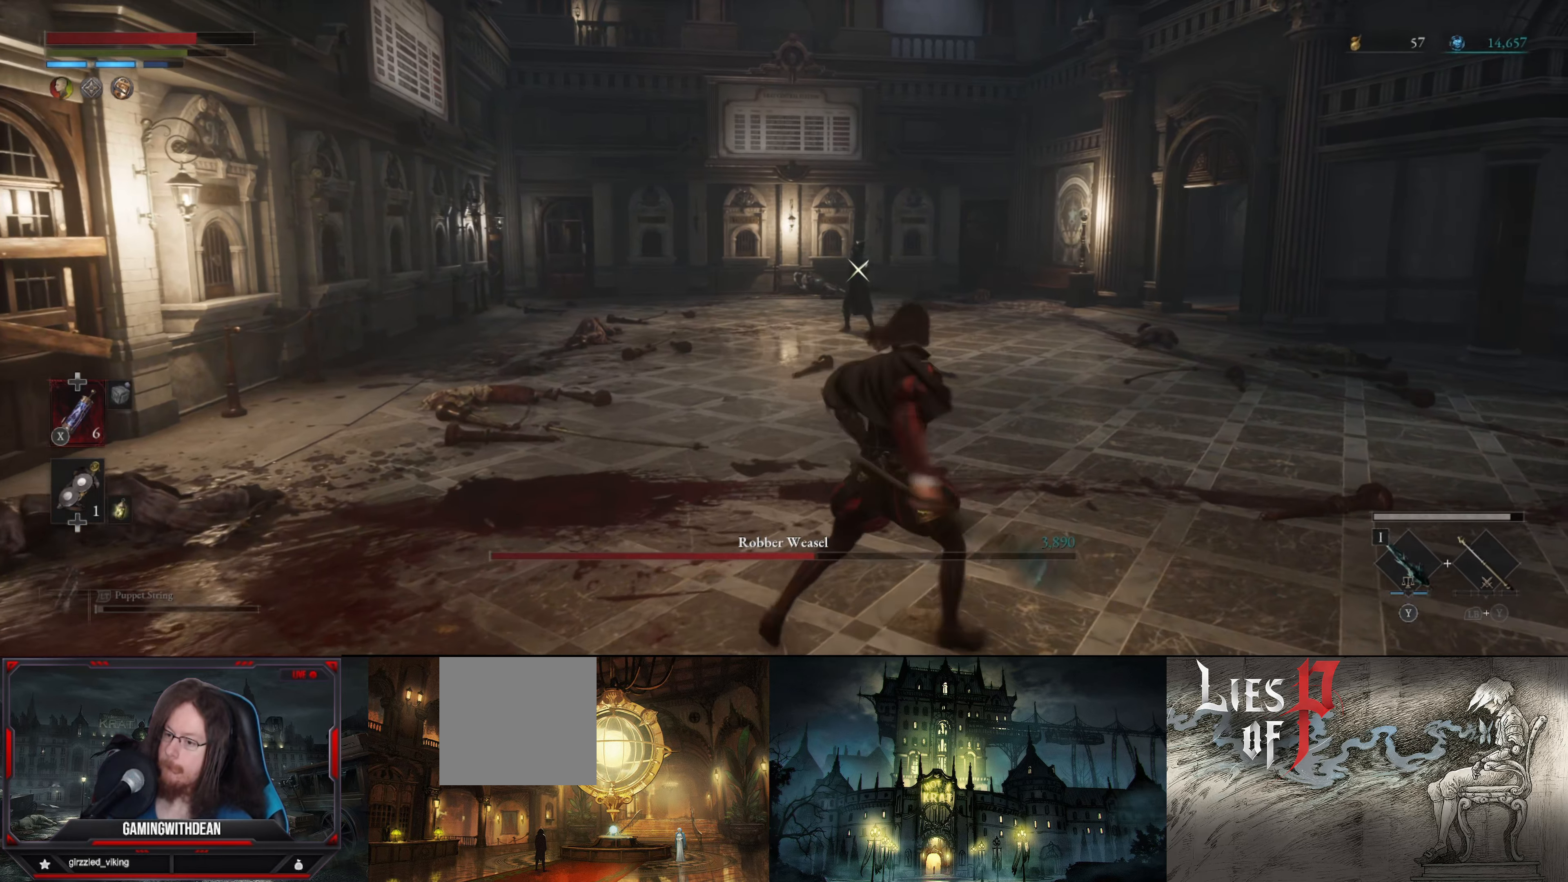
{"buttons": [], "left_stick": "center", "right_stick": "center", "events": [[67, "Y", "down"], [217, "Y", "up"], [267, "left_stick", "center"]]}
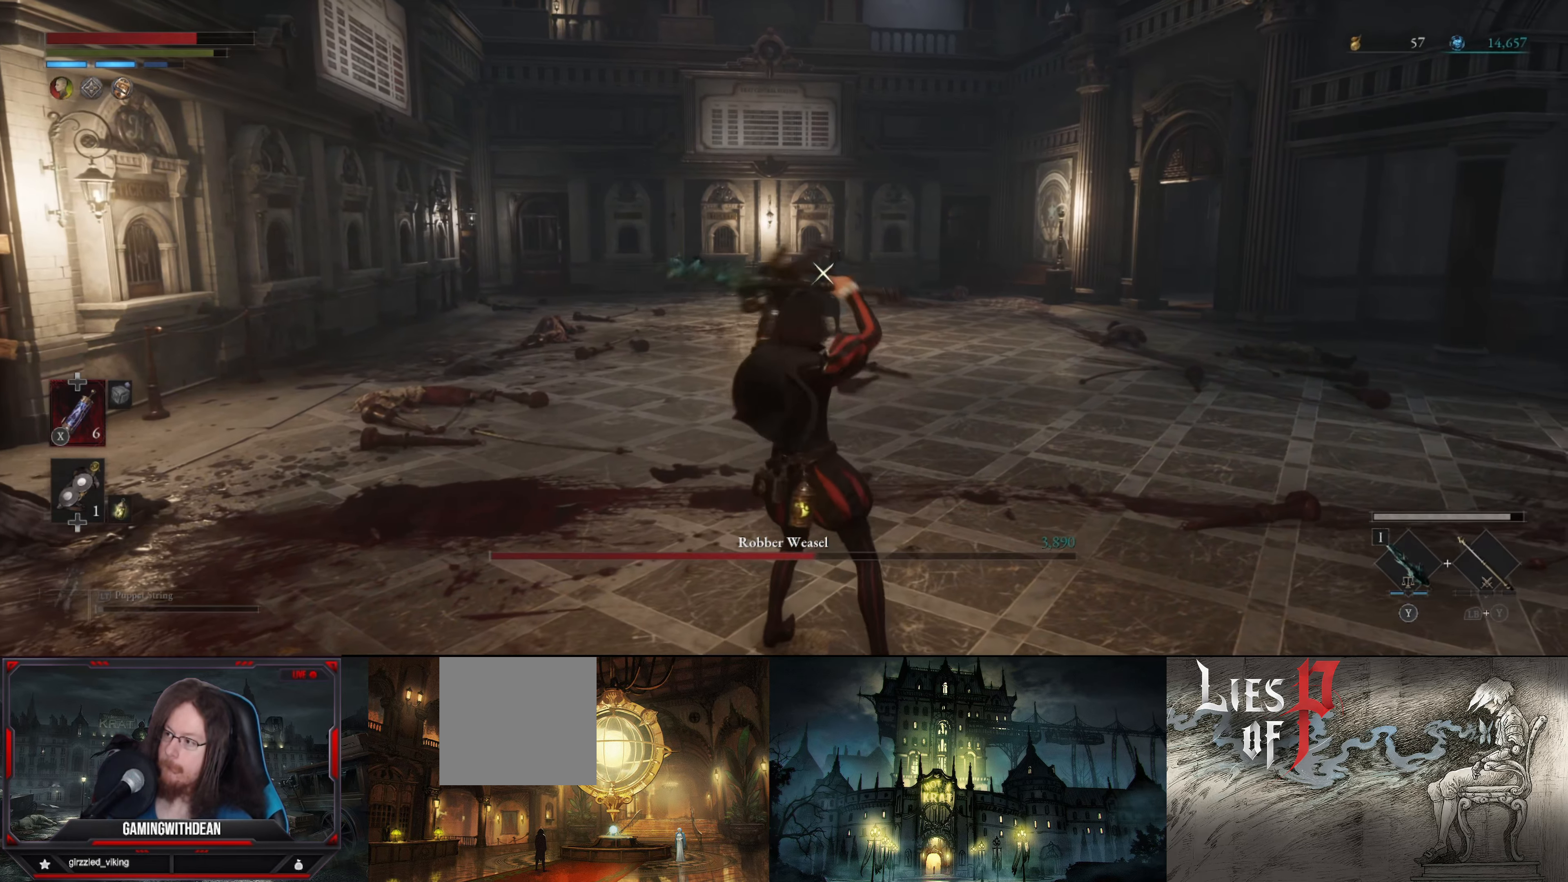
{"buttons": ["L1"], "left_stick": "up-right", "right_stick": "center", "events": [[217, "L1", "down"], [233, "left_stick", "up-right"], [333, "B", "down"], [433, "B", "up"]]}
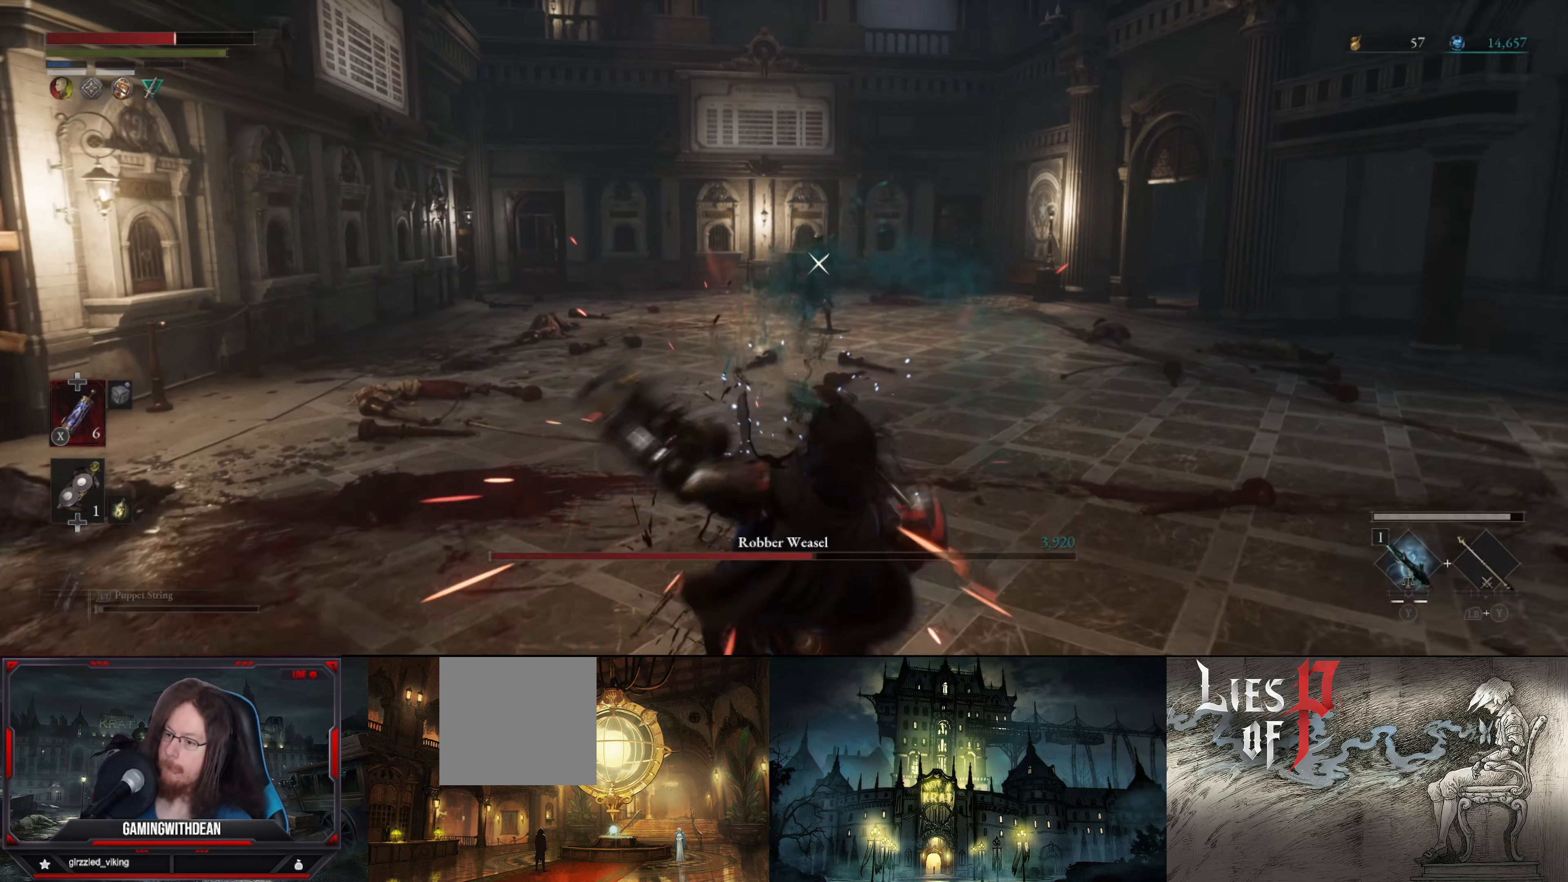
{"buttons": ["L1"], "left_stick": "up-right", "right_stick": "center", "events": [[33, "B", "down"], [133, "B", "up"], [200, "B", "down"], [317, "B", "up"]]}